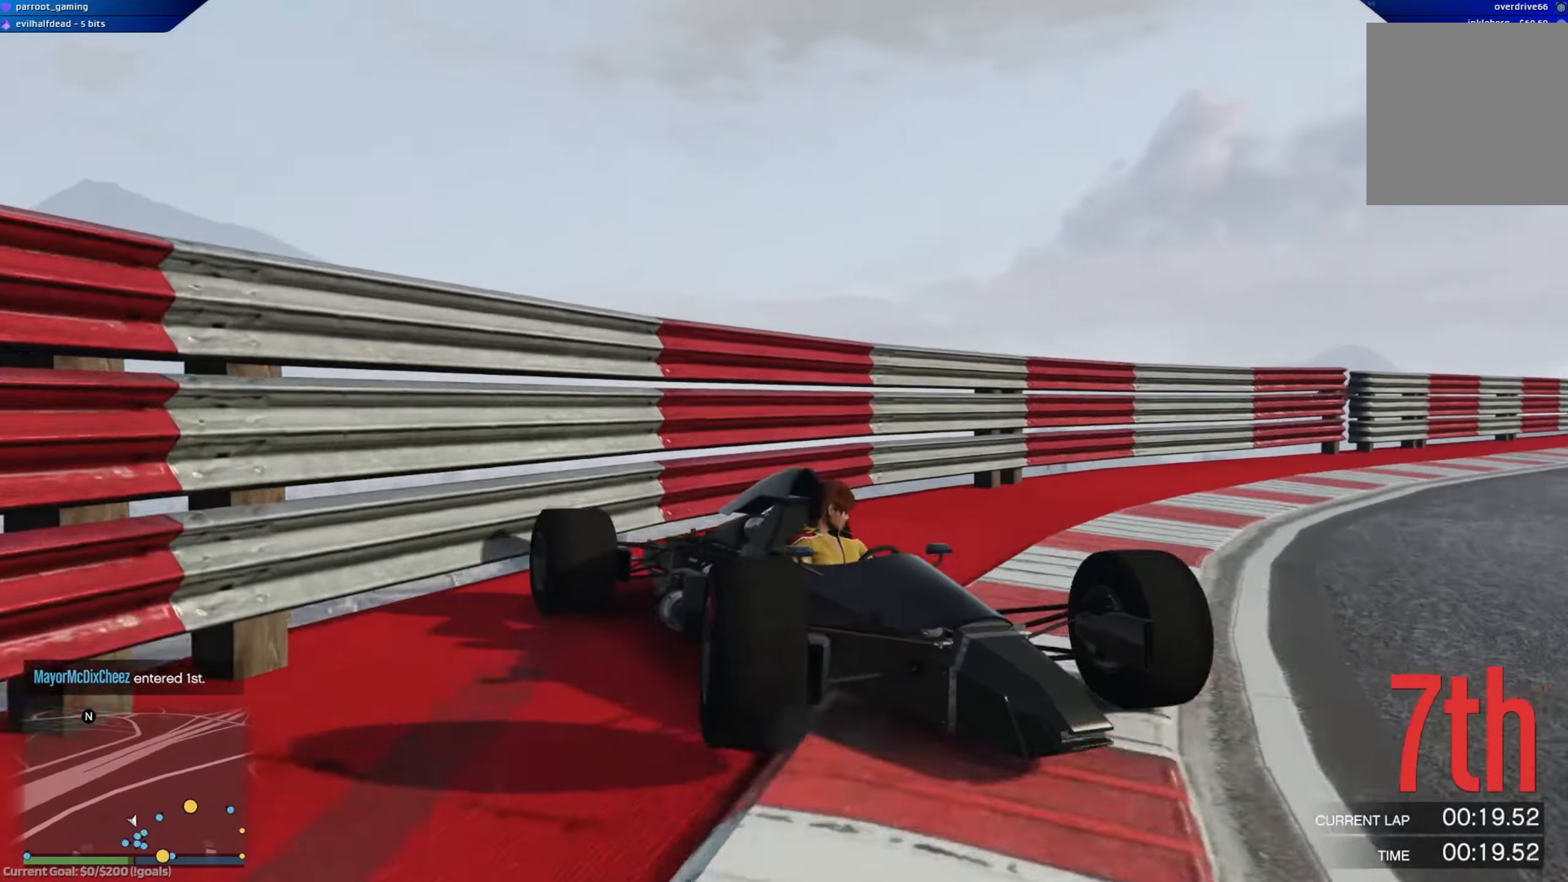
Gameplay with a controller (Xbox layout); each line is a JSON object with the inputs held at the frame after it. "events" lists button and stick changes between this image and that frame as [ms after this image, input, new state], when the widget could be followed in between.
{"buttons": ["R2"], "left_stick": "left", "right_stick": "center", "events": [[167, "R2", "up"], [217, "R2", "down"], [234, "left_stick", "left"]]}
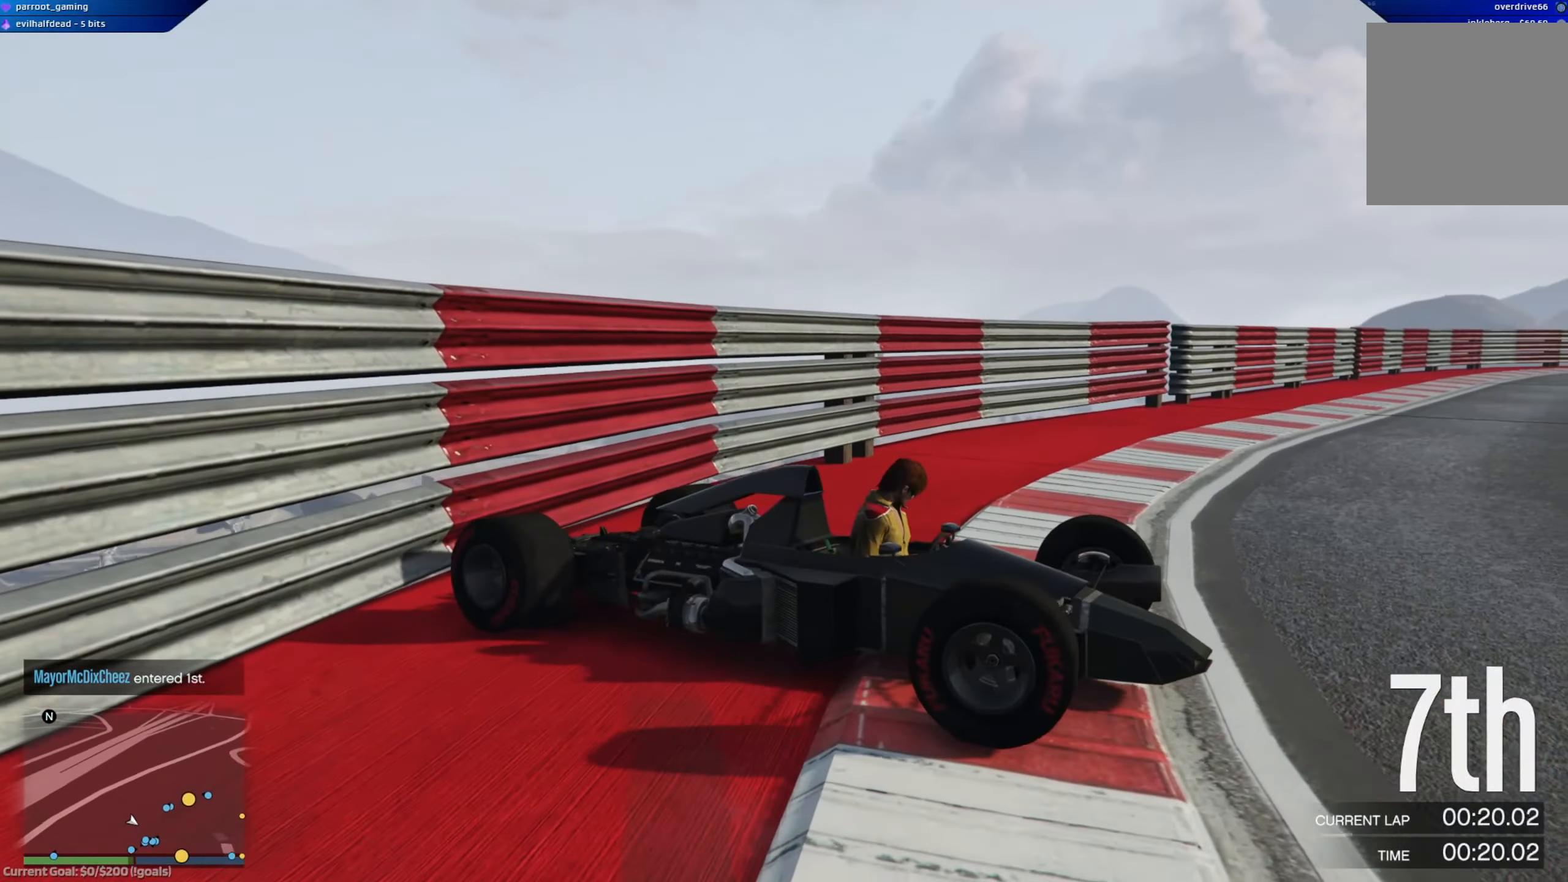
{"buttons": ["R2"], "left_stick": "left", "right_stick": "center", "events": []}
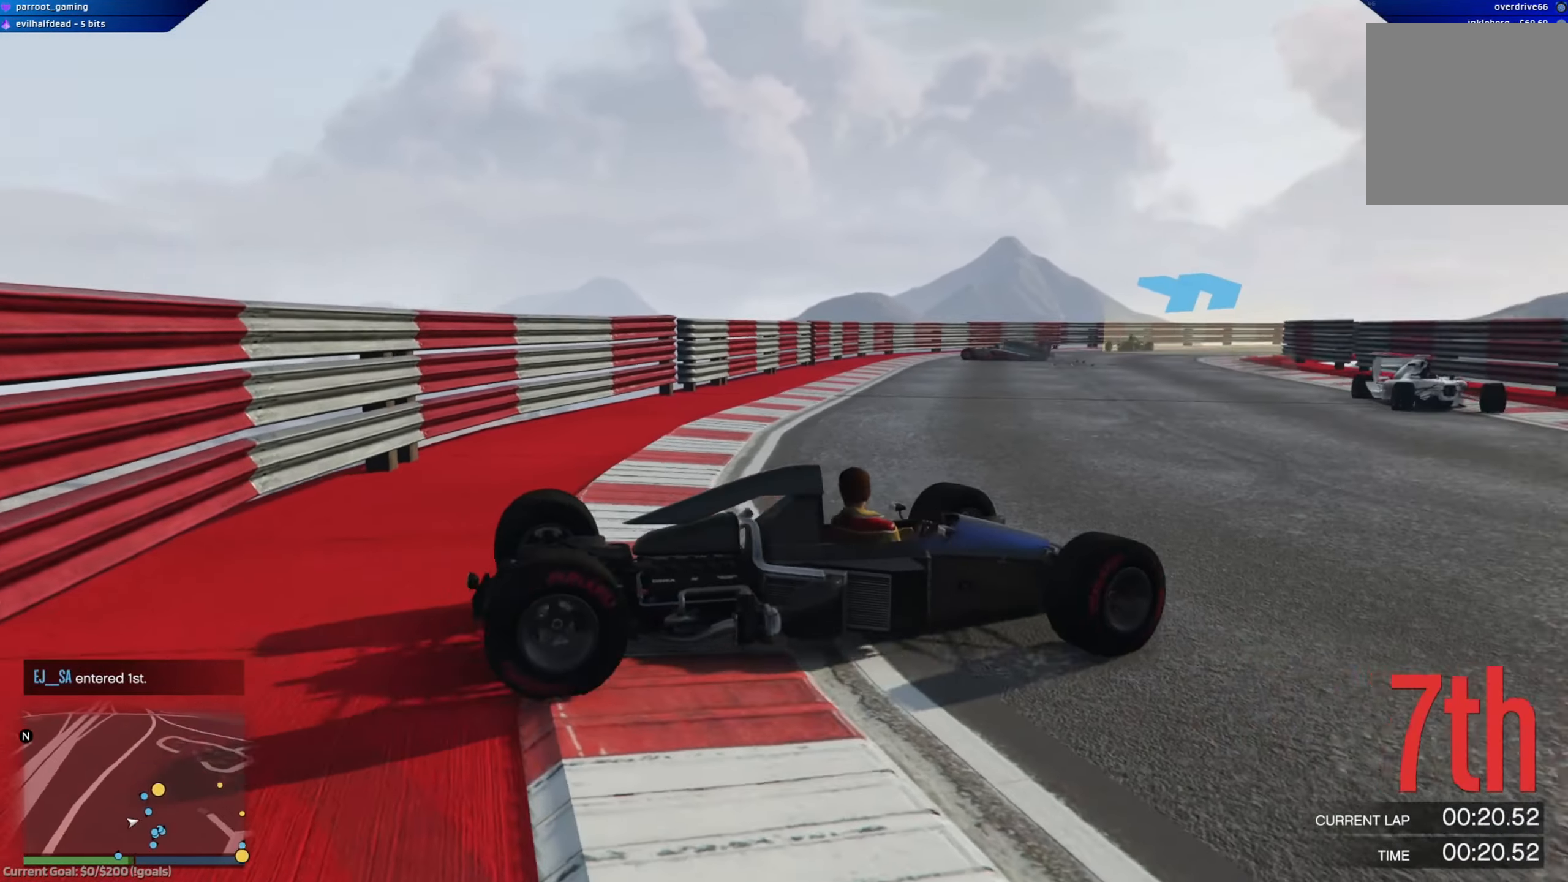
{"buttons": ["R2"], "left_stick": "center", "right_stick": "center", "events": [[368, "left_stick", "center"]]}
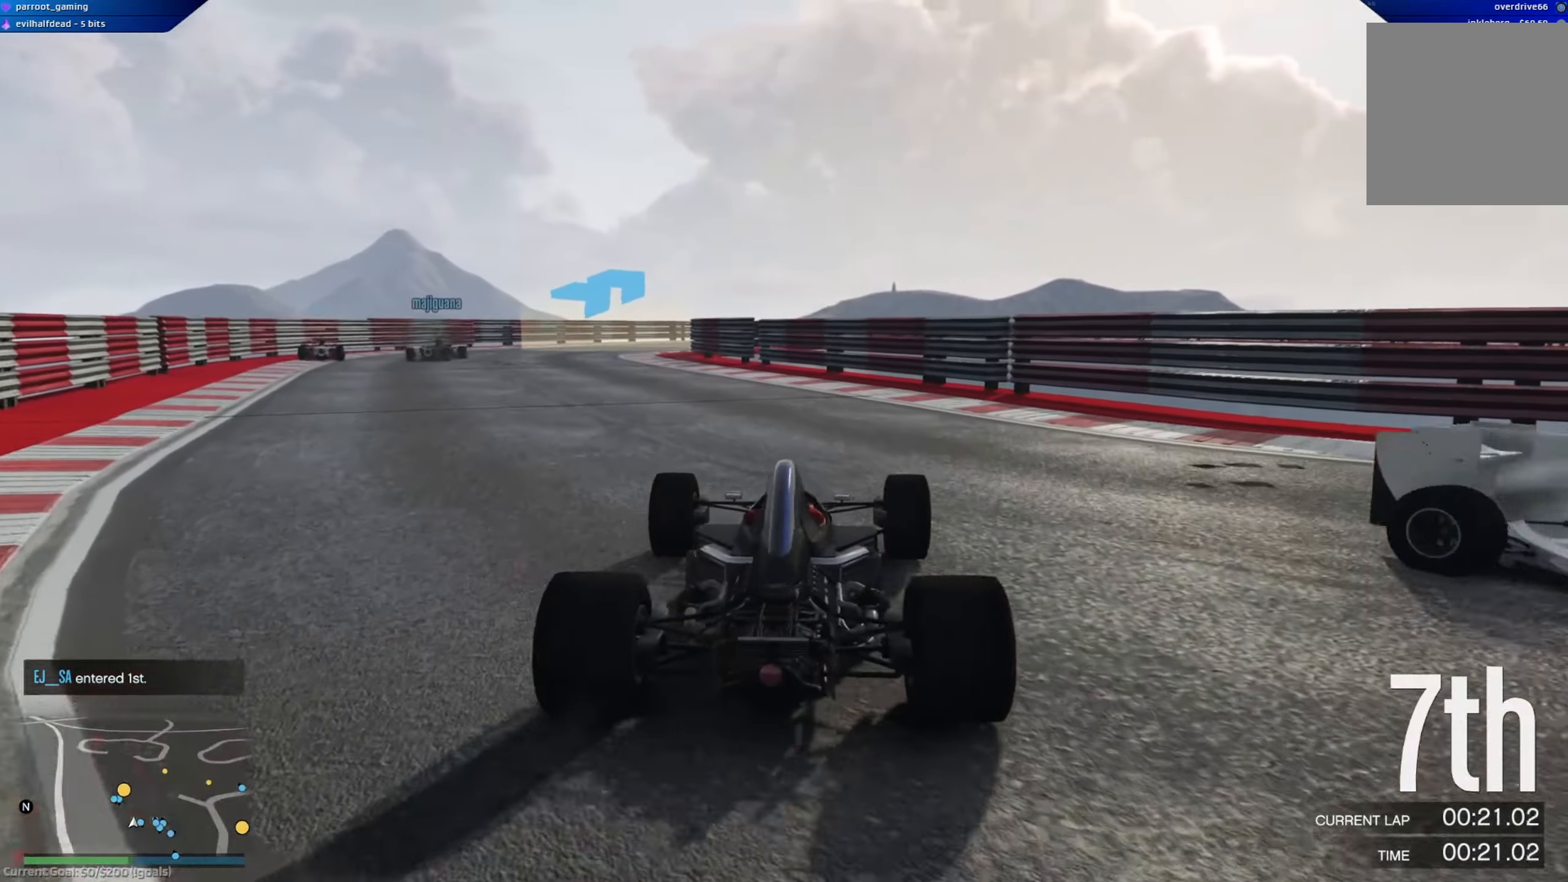
{"buttons": ["R2"], "left_stick": "center", "right_stick": "center", "events": [[83, "left_stick", "left"], [317, "left_stick", "center"]]}
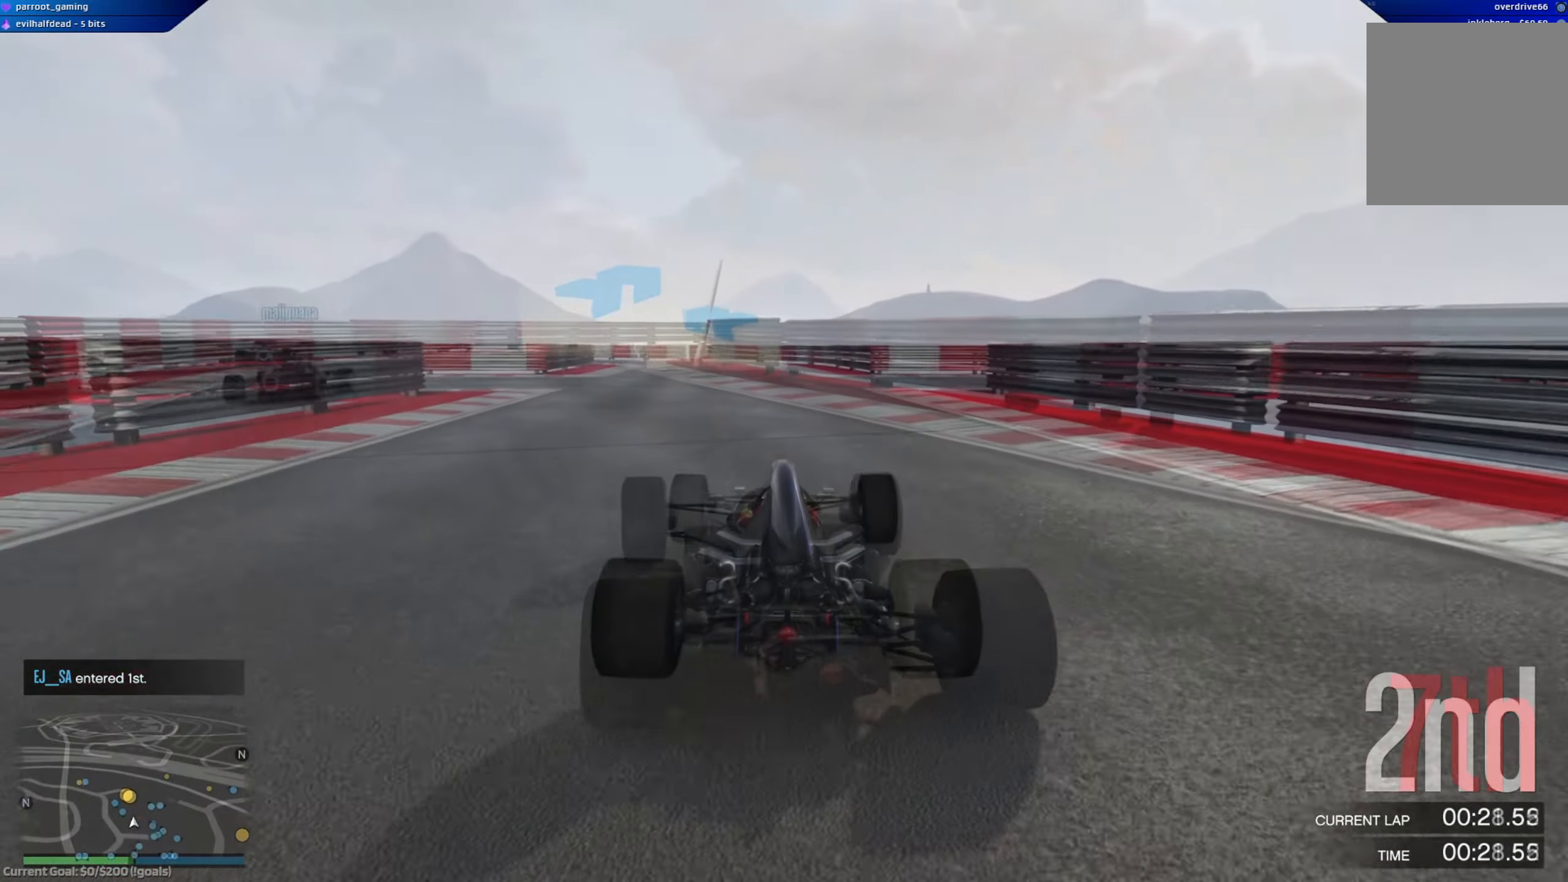
{"buttons": ["R2"], "left_stick": "center", "right_stick": "center", "events": [[217, "left_stick", "left"], [383, "left_stick", "center"]]}
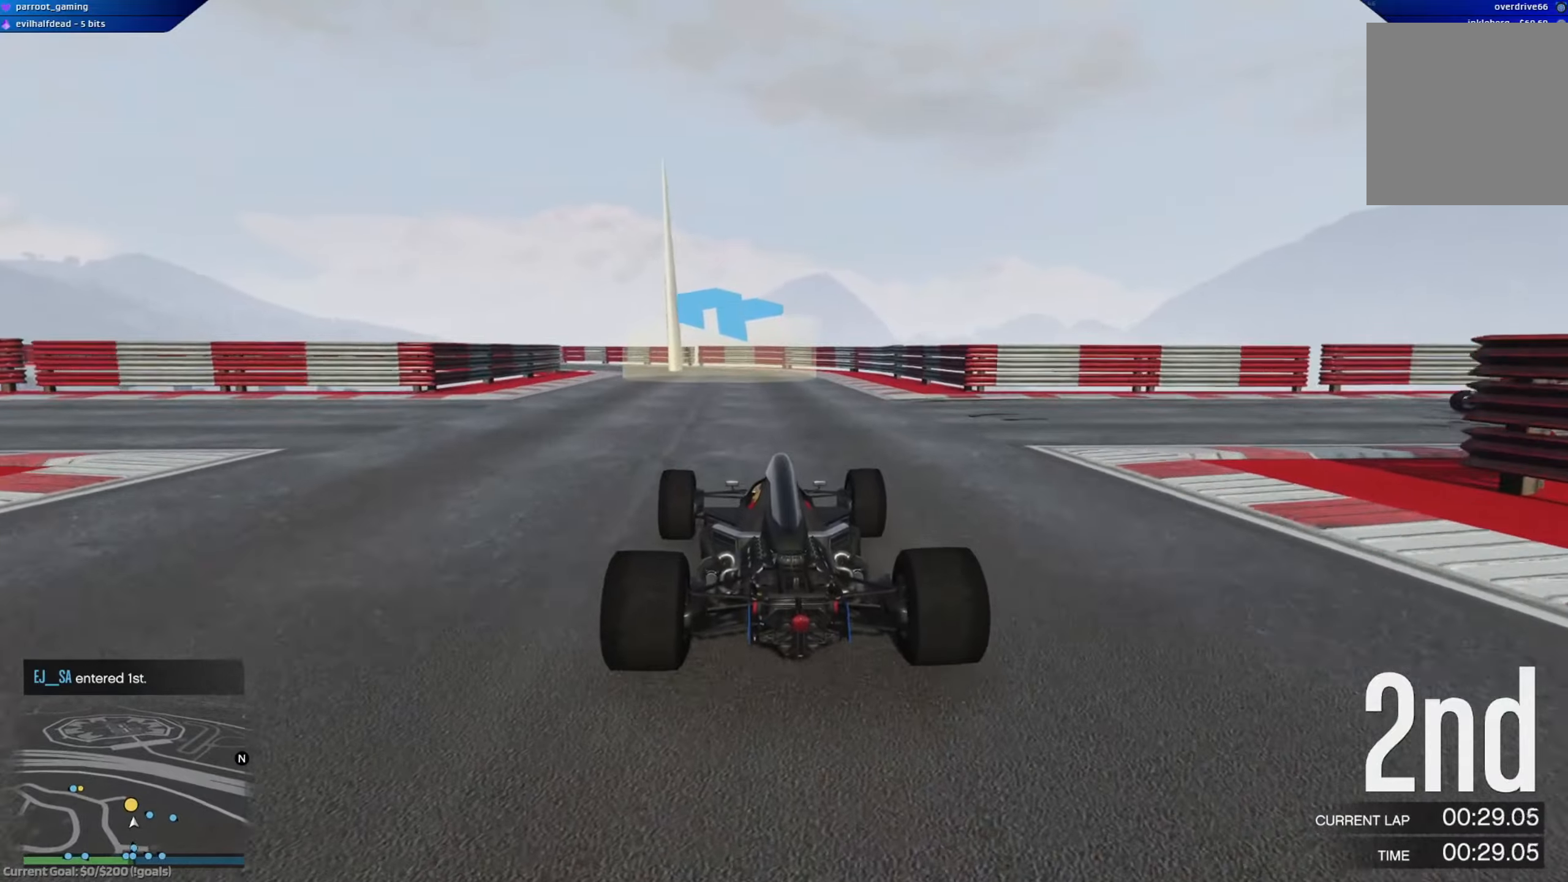
{"buttons": ["R2"], "left_stick": "left", "right_stick": "center", "events": [[150, "left_stick", "left"], [284, "left_stick", "center"], [501, "left_stick", "left"]]}
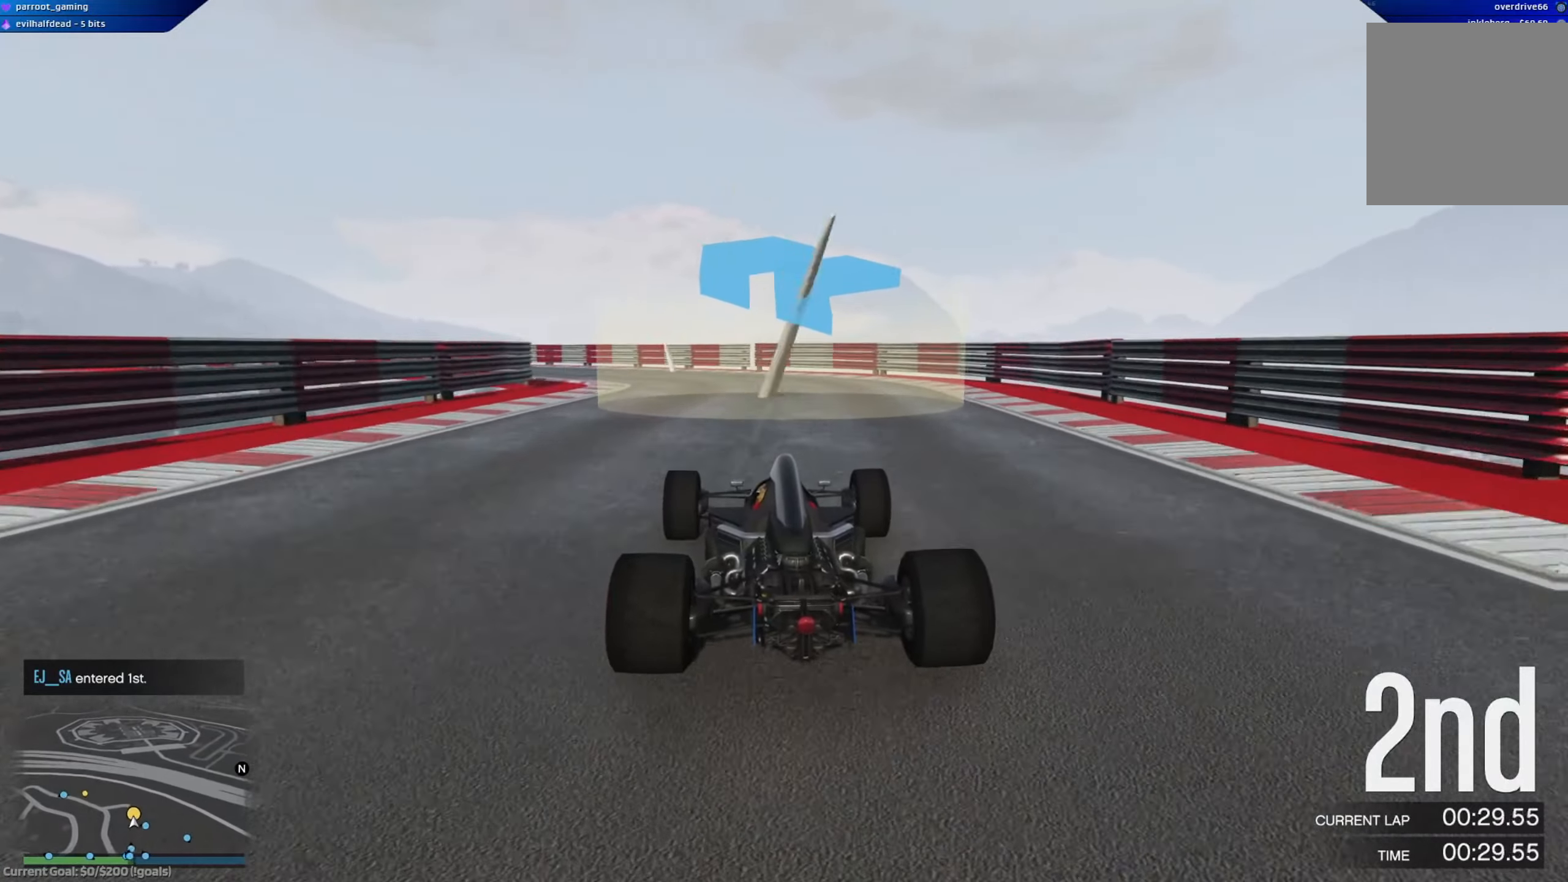
{"buttons": ["R2"], "left_stick": "left", "right_stick": "center", "events": []}
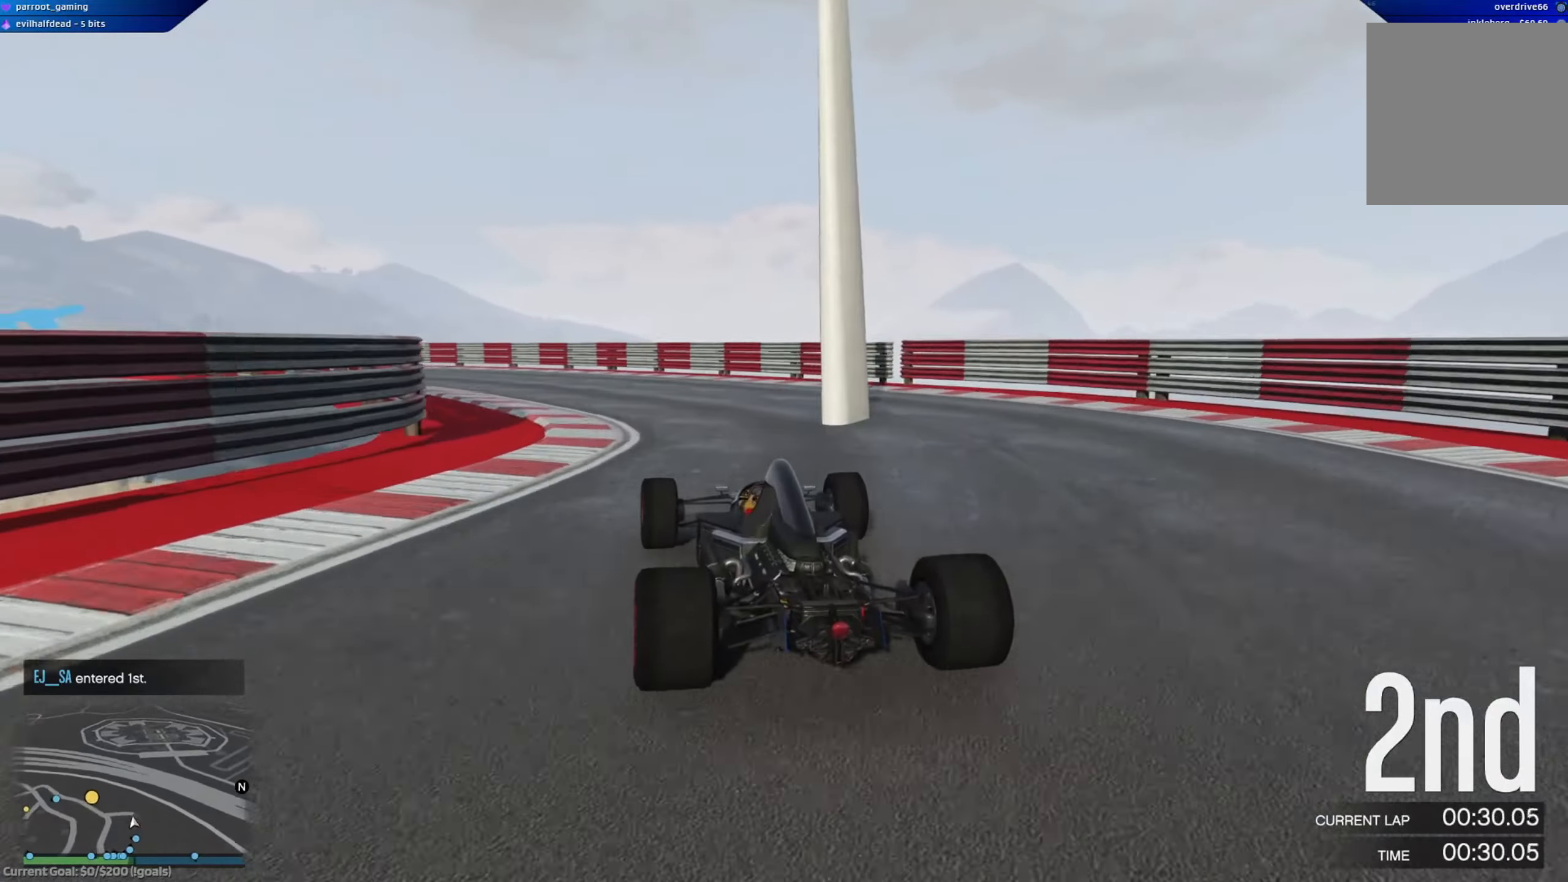
{"buttons": ["R2"], "left_stick": "center", "right_stick": "center", "events": [[501, "left_stick", "center"]]}
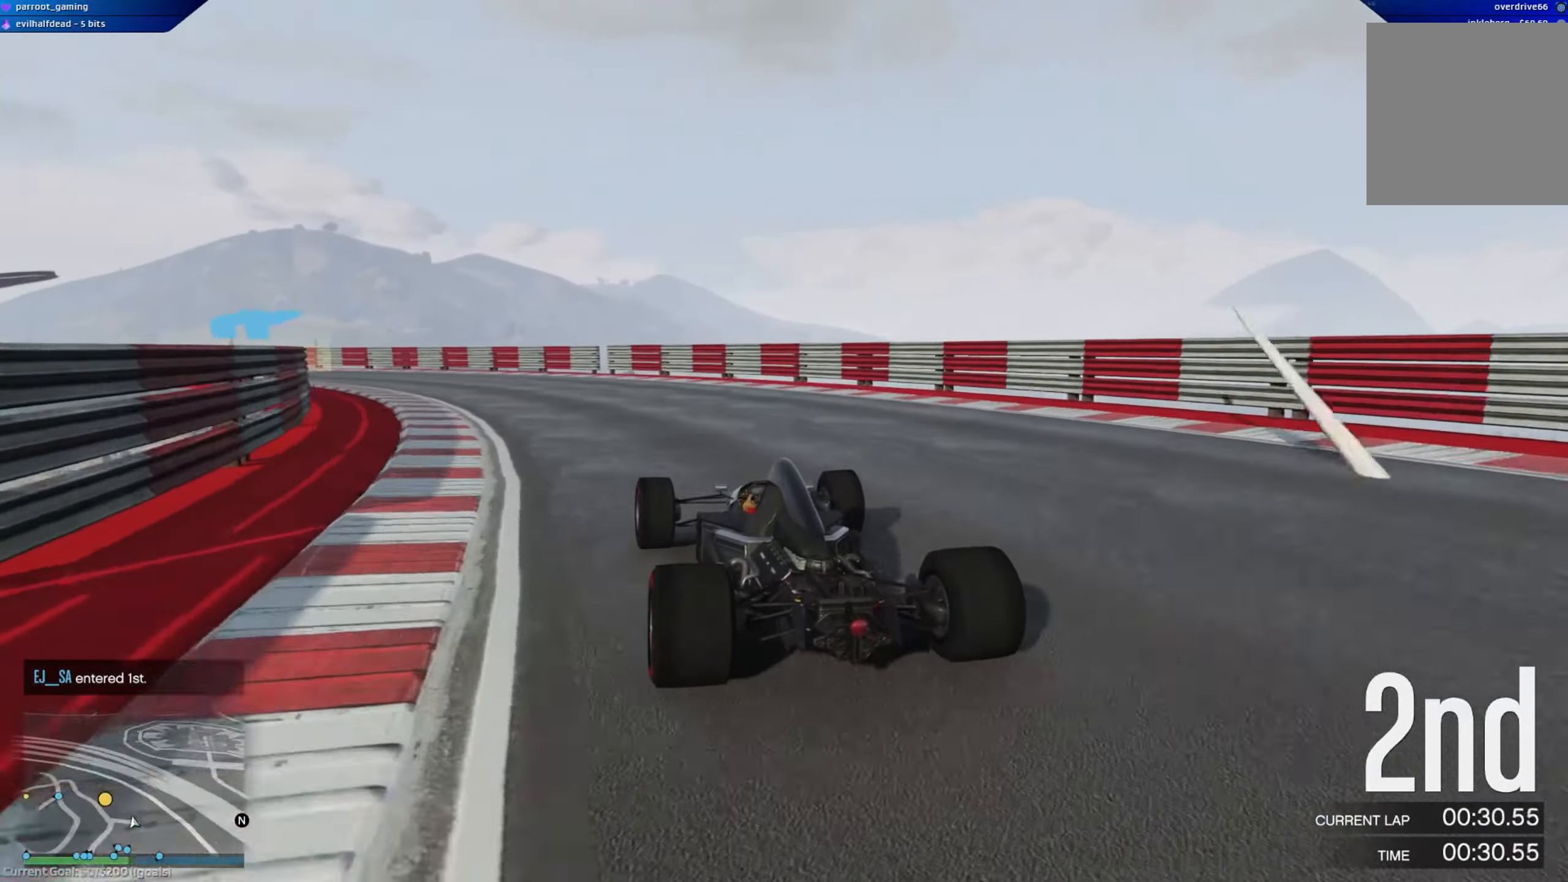
{"buttons": ["R2"], "left_stick": "left", "right_stick": "center", "events": [[83, "left_stick", "left"]]}
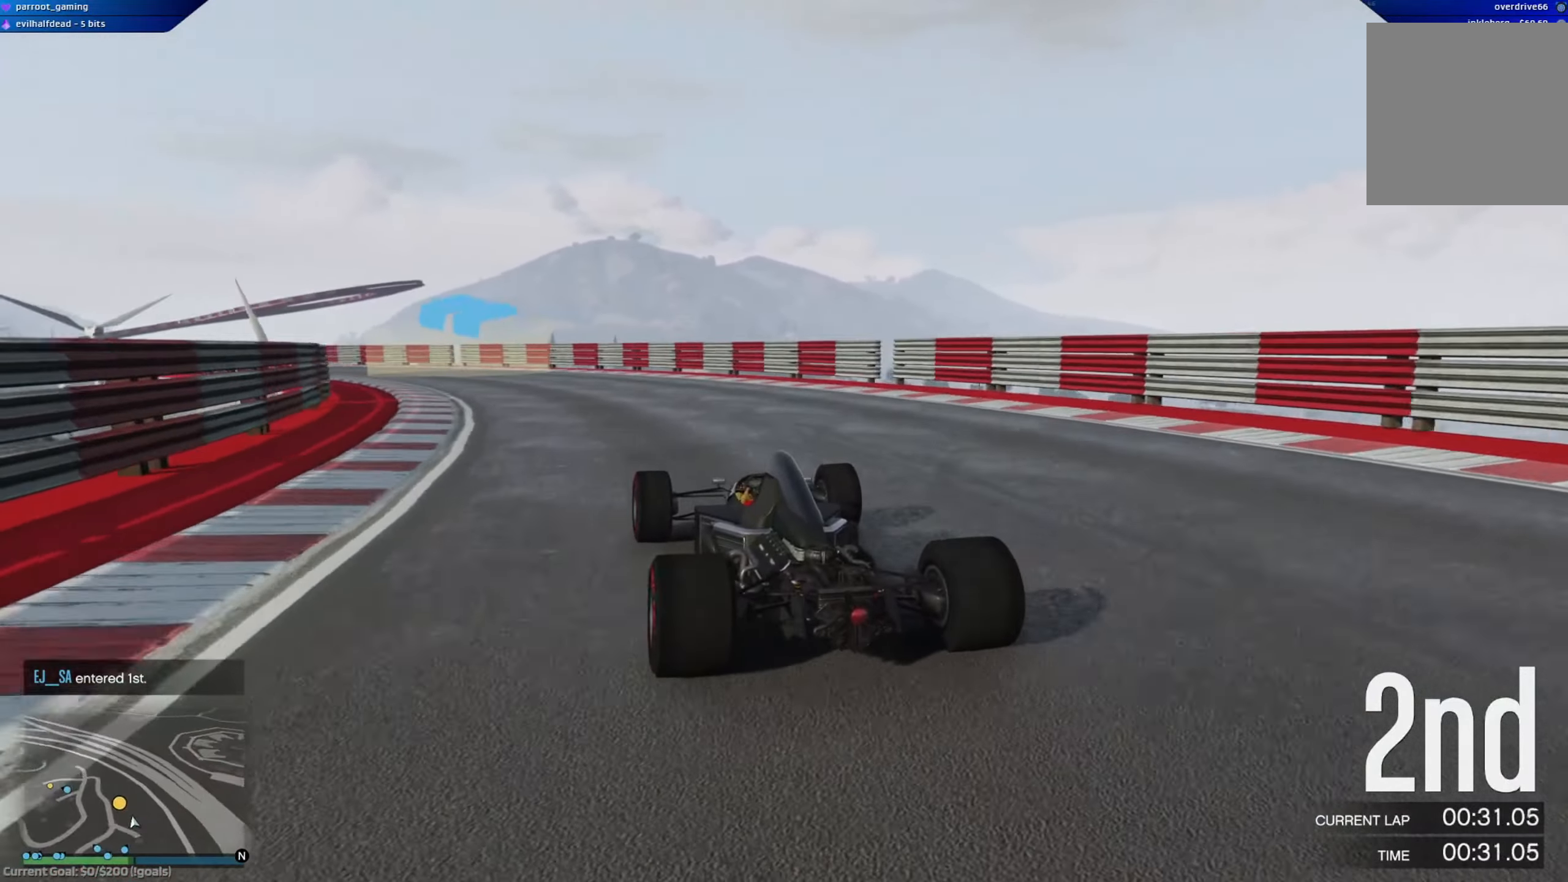
{"buttons": ["R2"], "left_stick": "left", "right_stick": "center", "events": [[234, "left_stick", "center"], [367, "left_stick", "left"]]}
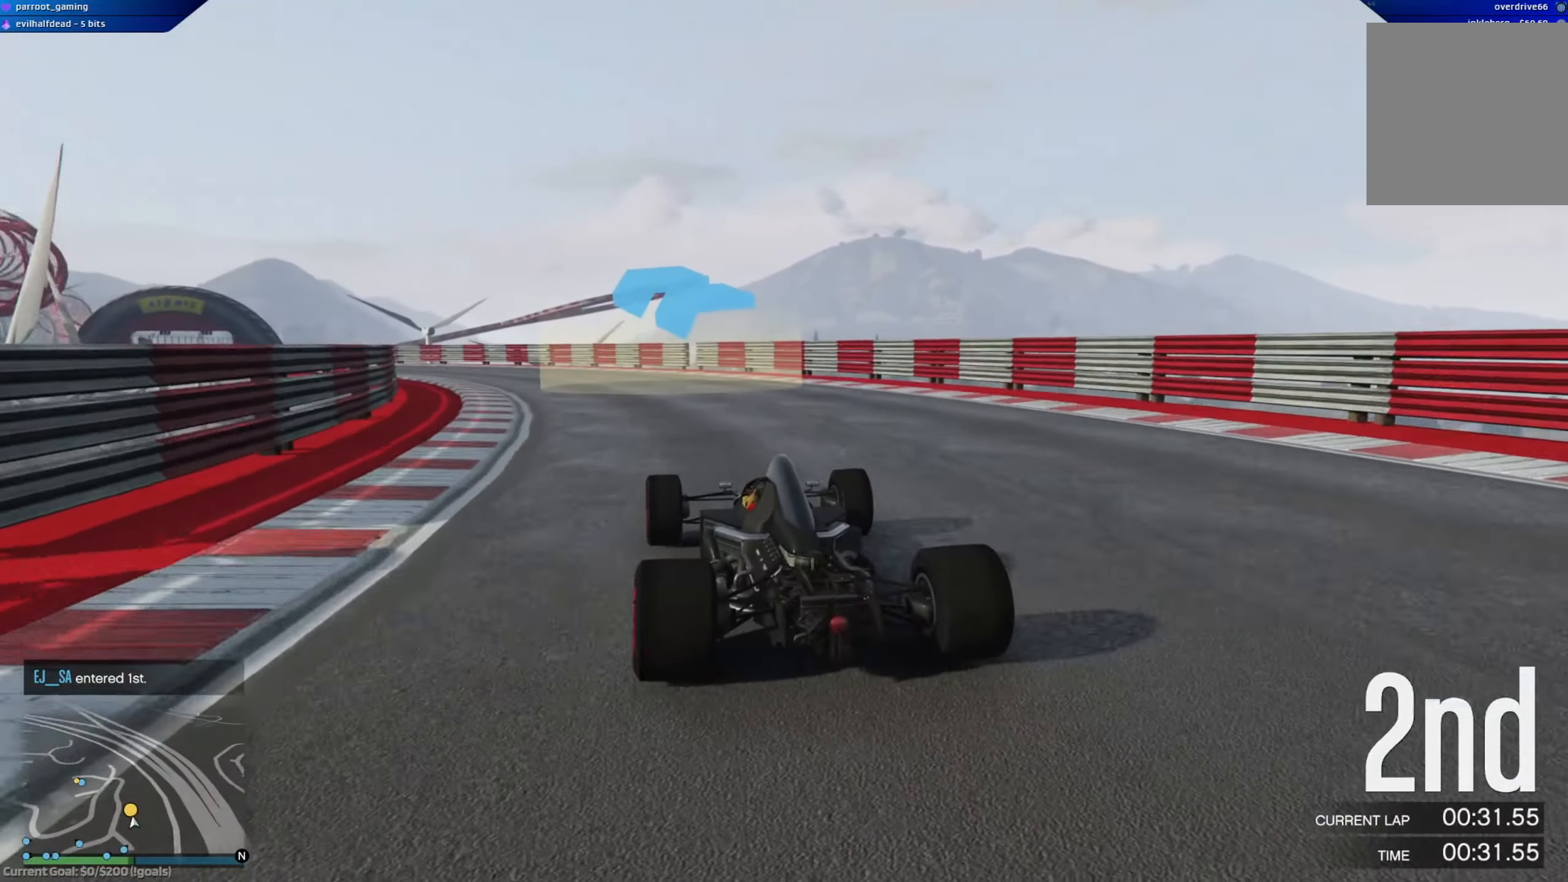
{"buttons": ["R2"], "left_stick": "left", "right_stick": "center", "events": [[383, "left_stick", "center"], [434, "left_stick", "left"]]}
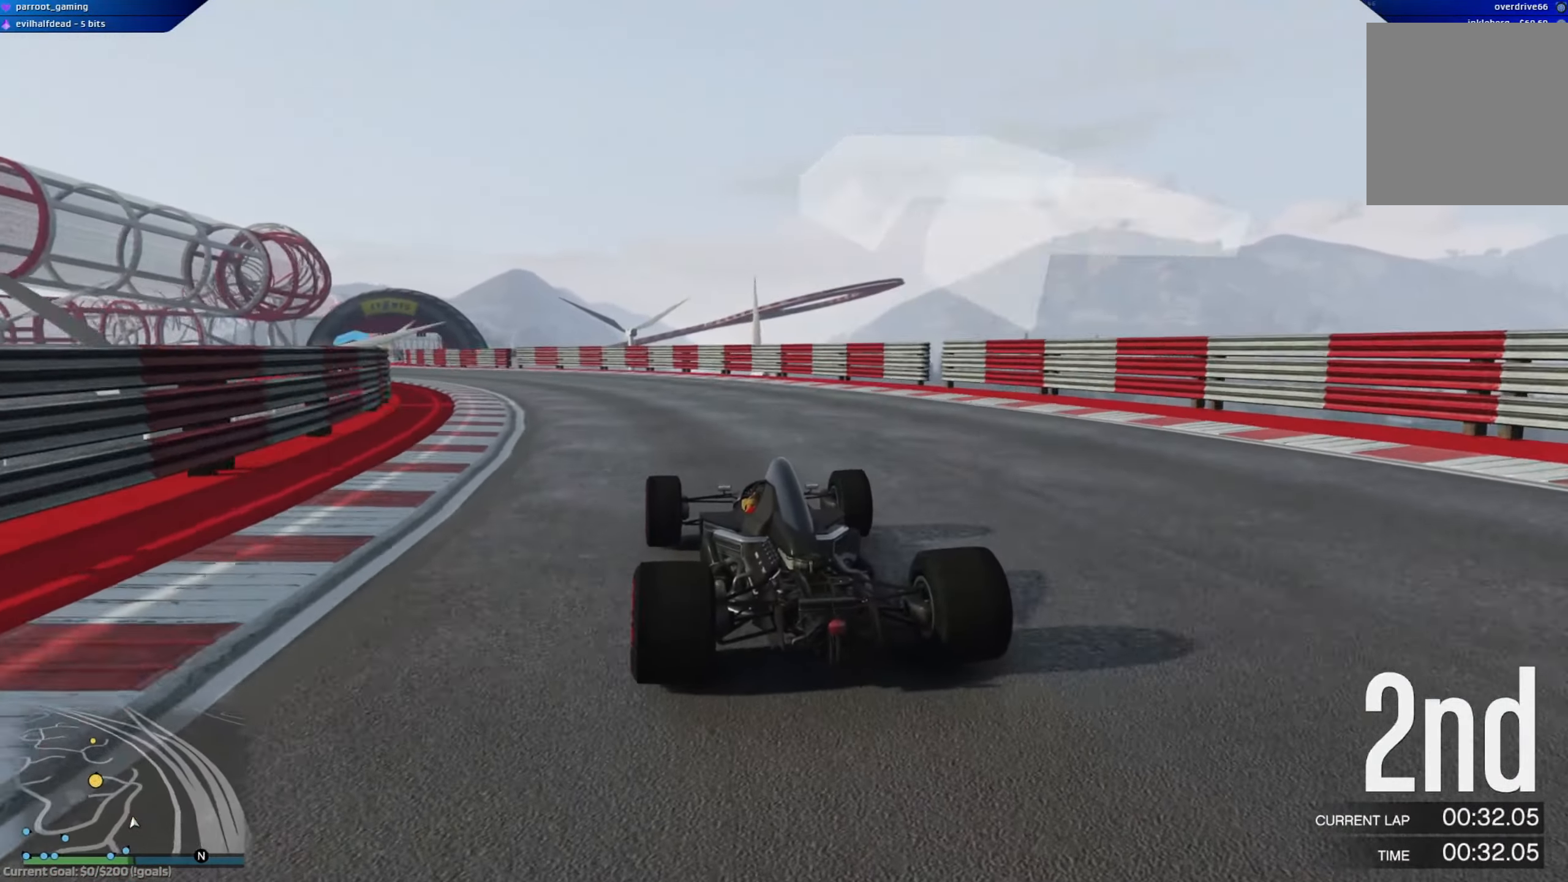
{"buttons": ["R2"], "left_stick": "left", "right_stick": "center", "events": [[351, "left_stick", "center"], [467, "left_stick", "left"]]}
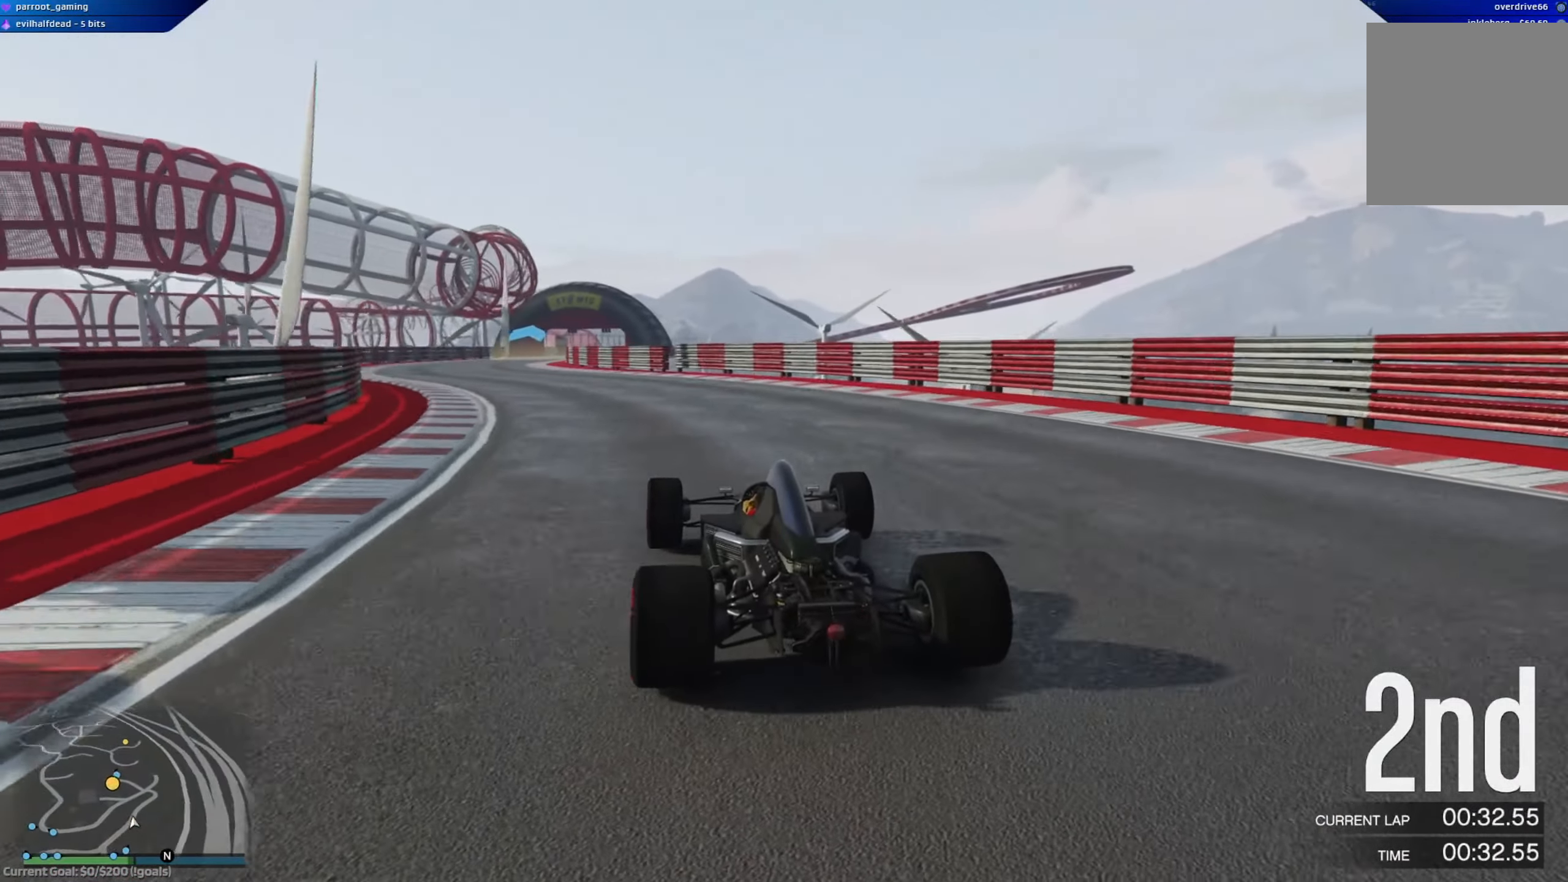
{"buttons": ["R2"], "left_stick": "center", "right_stick": "center", "events": [[117, "left_stick", "center"], [250, "left_stick", "left"], [500, "left_stick", "center"]]}
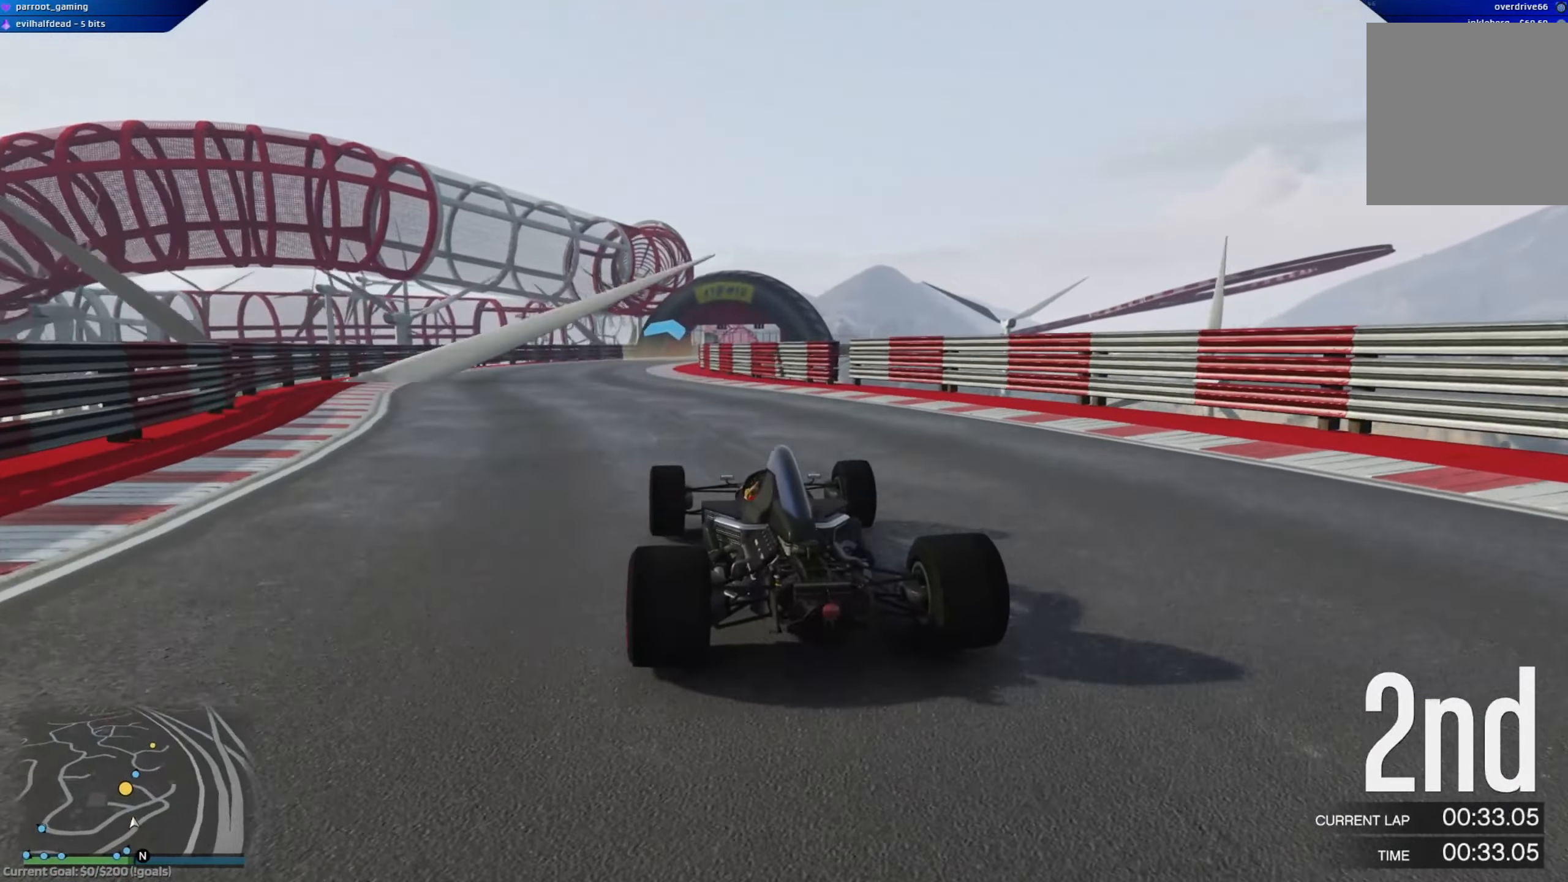
{"buttons": ["R2"], "left_stick": "center", "right_stick": "center", "events": [[134, "left_stick", "left"], [267, "left_stick", "right"], [334, "left_stick", "center"]]}
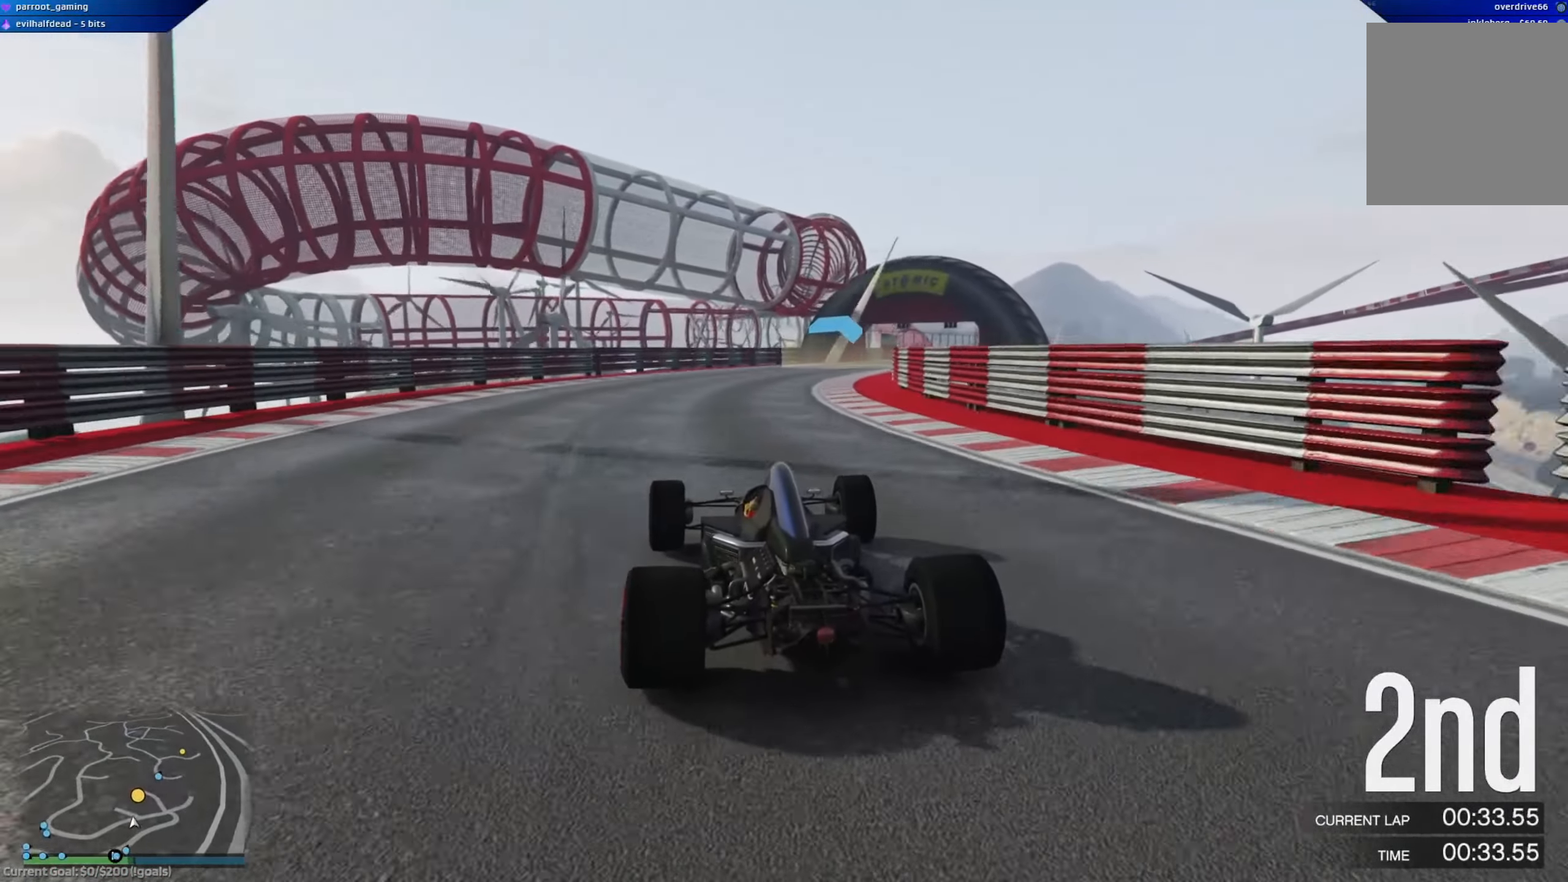
{"buttons": ["R2"], "left_stick": "right", "right_stick": "center", "events": [[66, "left_stick", "right"], [317, "left_stick", "center"], [417, "left_stick", "right"]]}
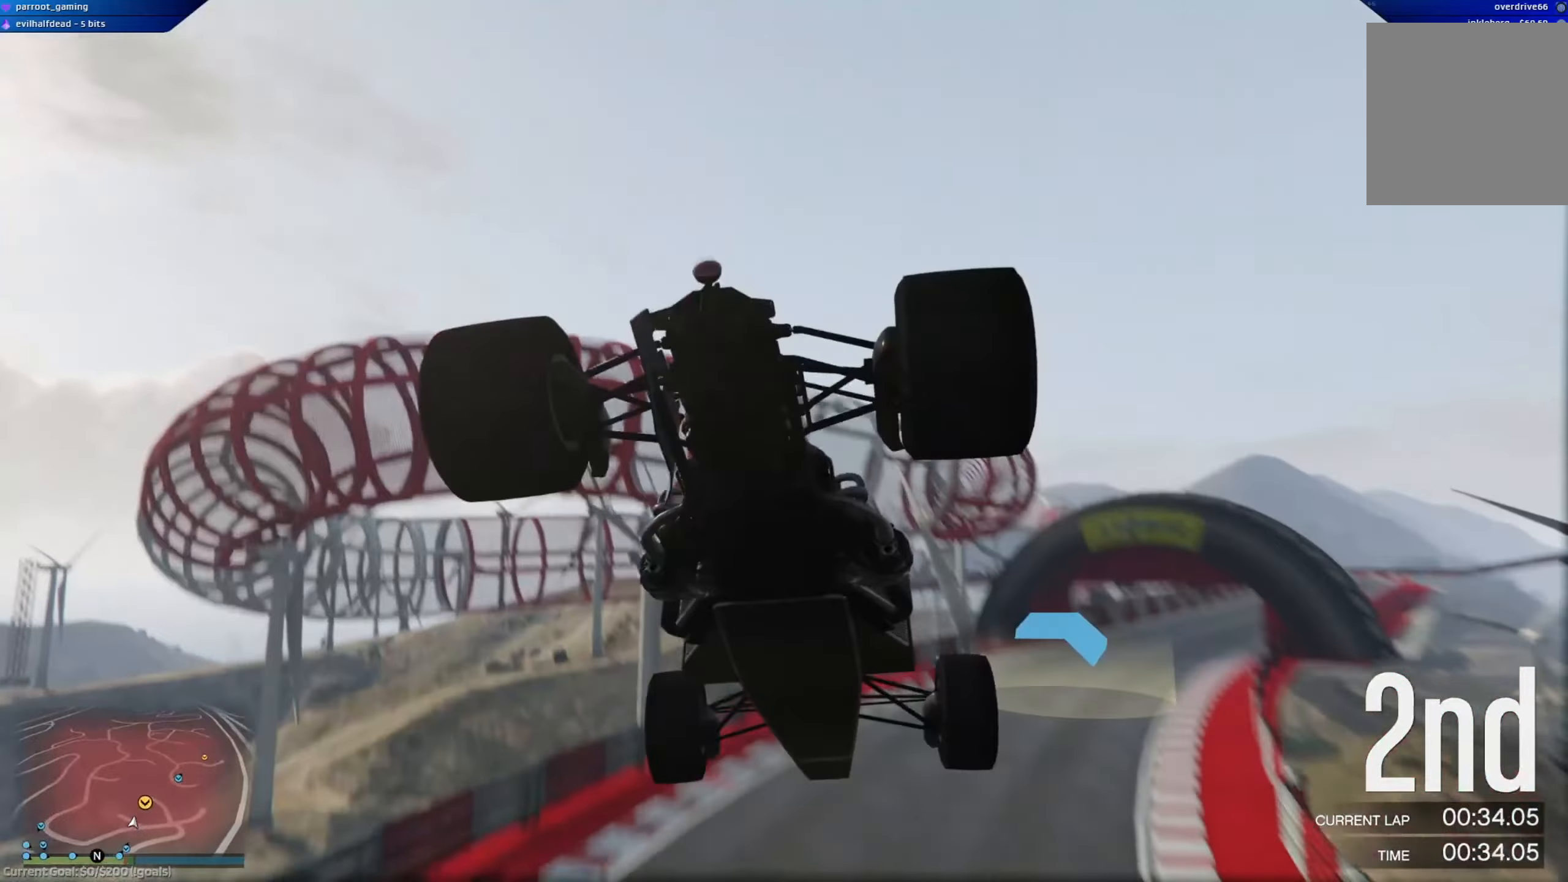
{"buttons": ["R2"], "left_stick": "center", "right_stick": "center", "events": [[133, "left_stick", "center"]]}
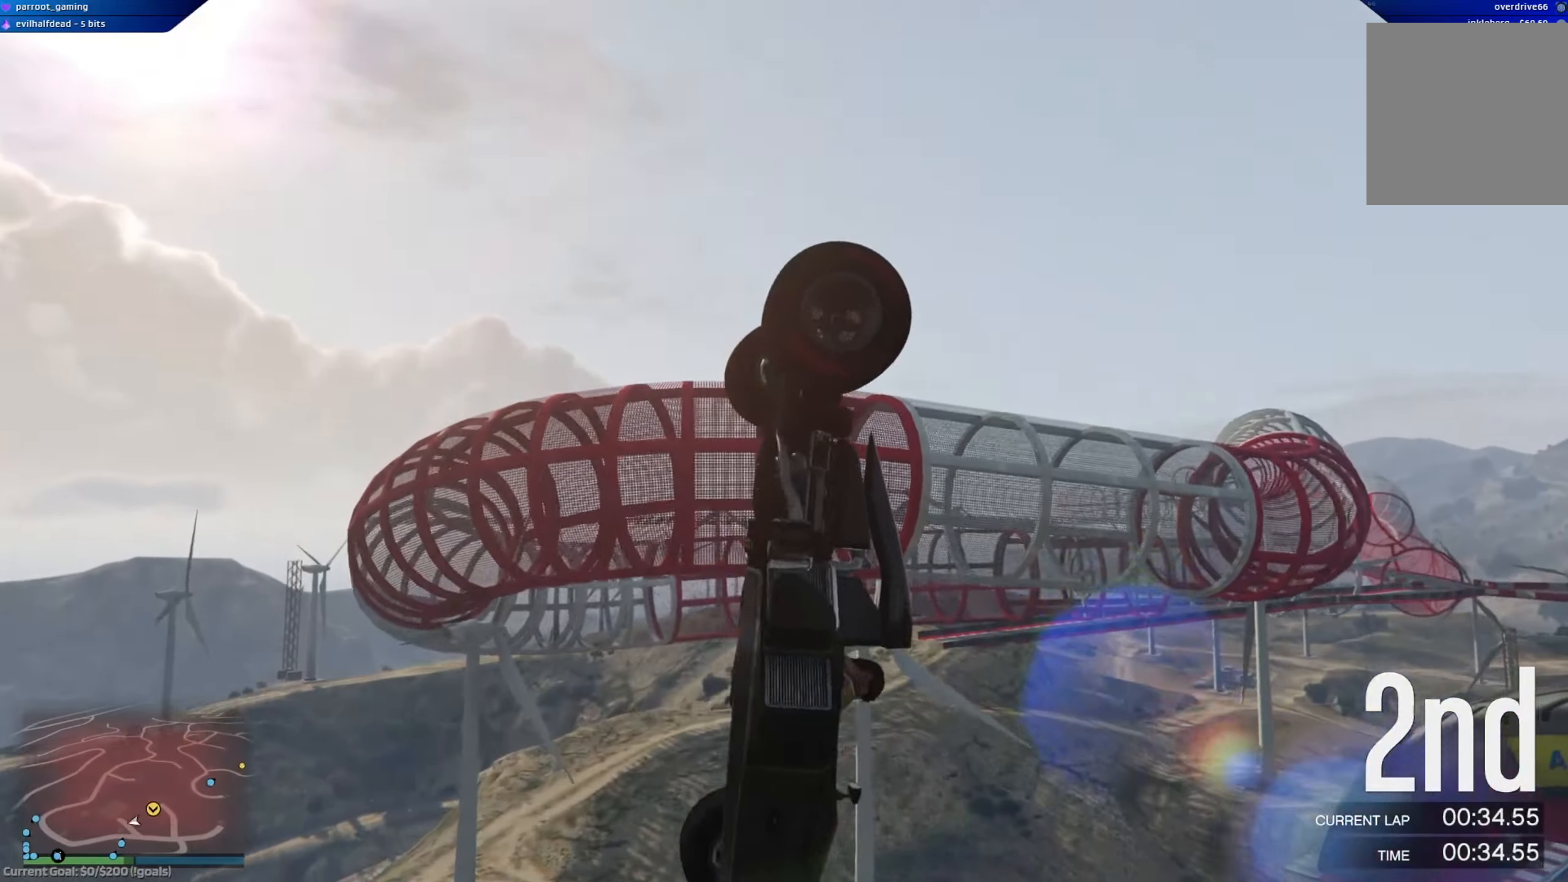
{"buttons": ["Y", "R2"], "left_stick": "center", "right_stick": "center", "events": [[17, "Y", "down"]]}
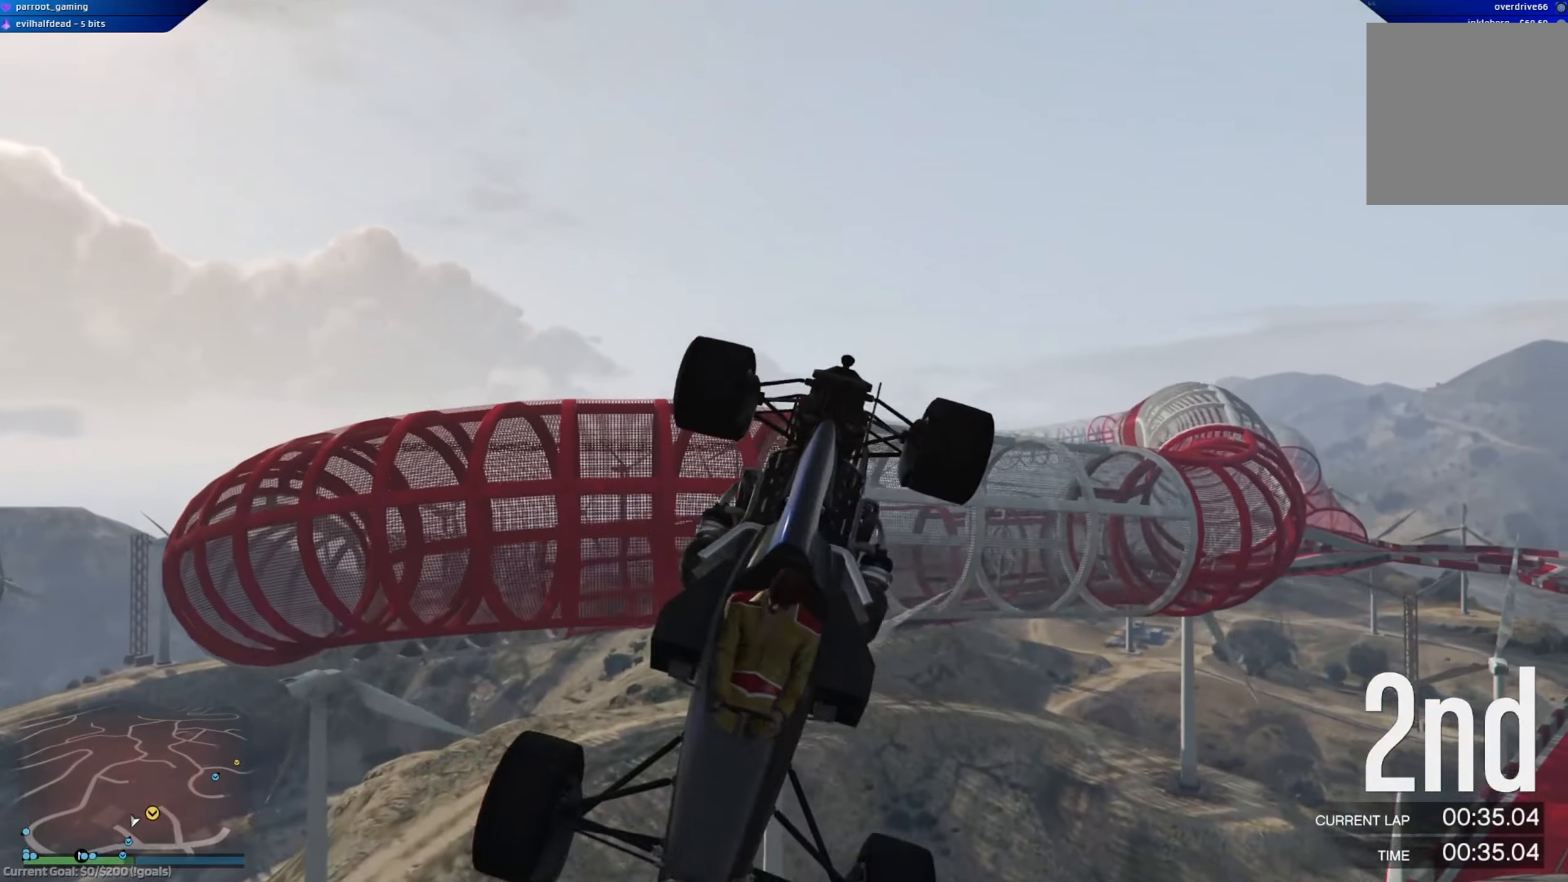
{"buttons": ["Y", "R2"], "left_stick": "center", "right_stick": "center", "events": []}
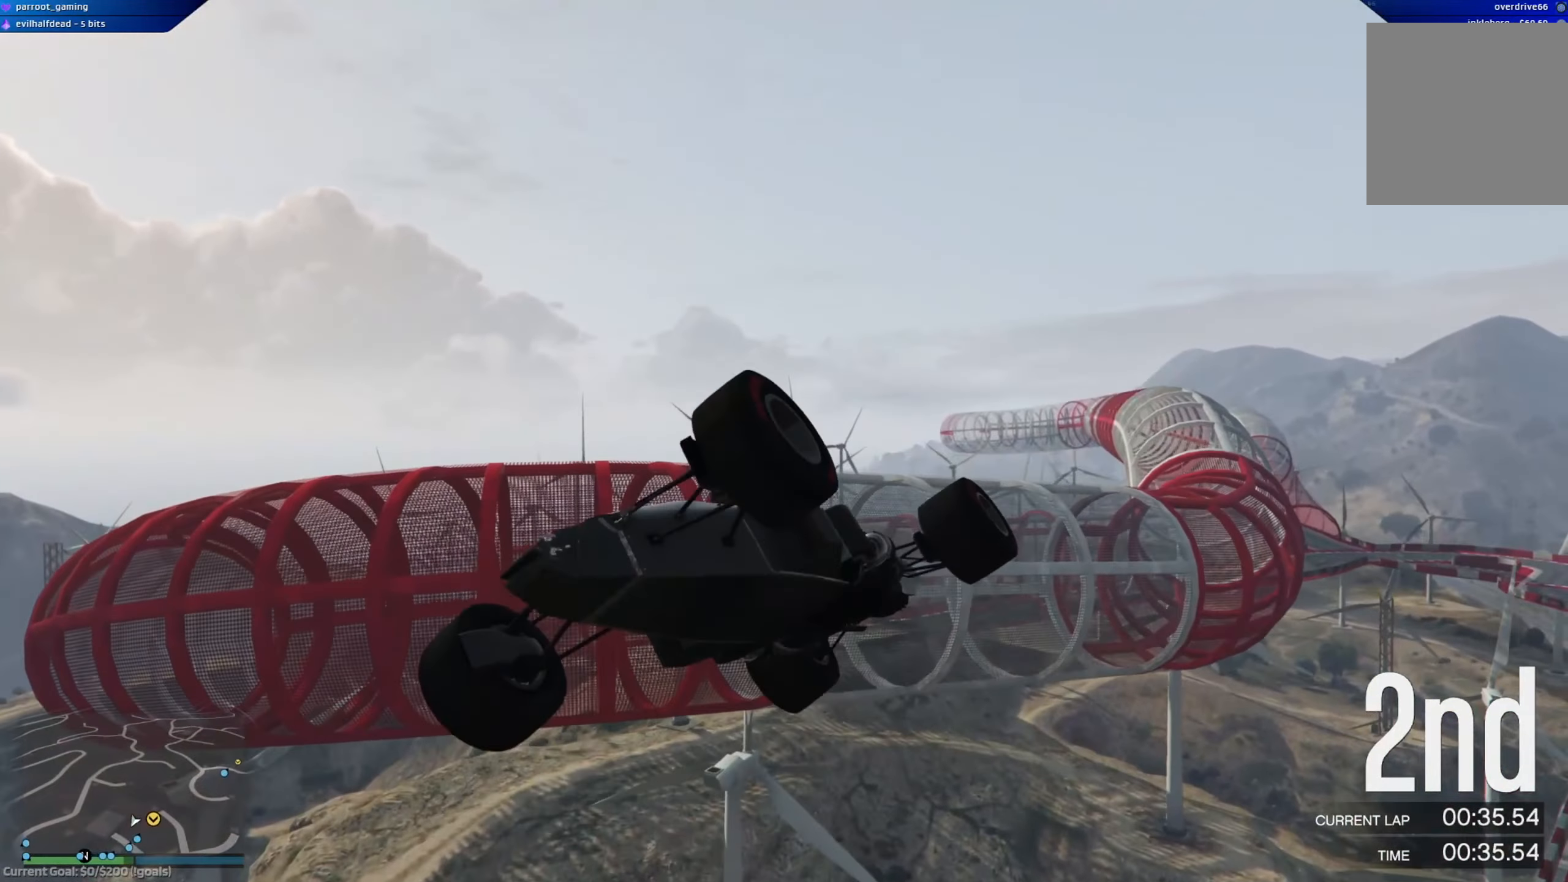
{"buttons": ["Y", "R2"], "left_stick": "center", "right_stick": "center", "events": []}
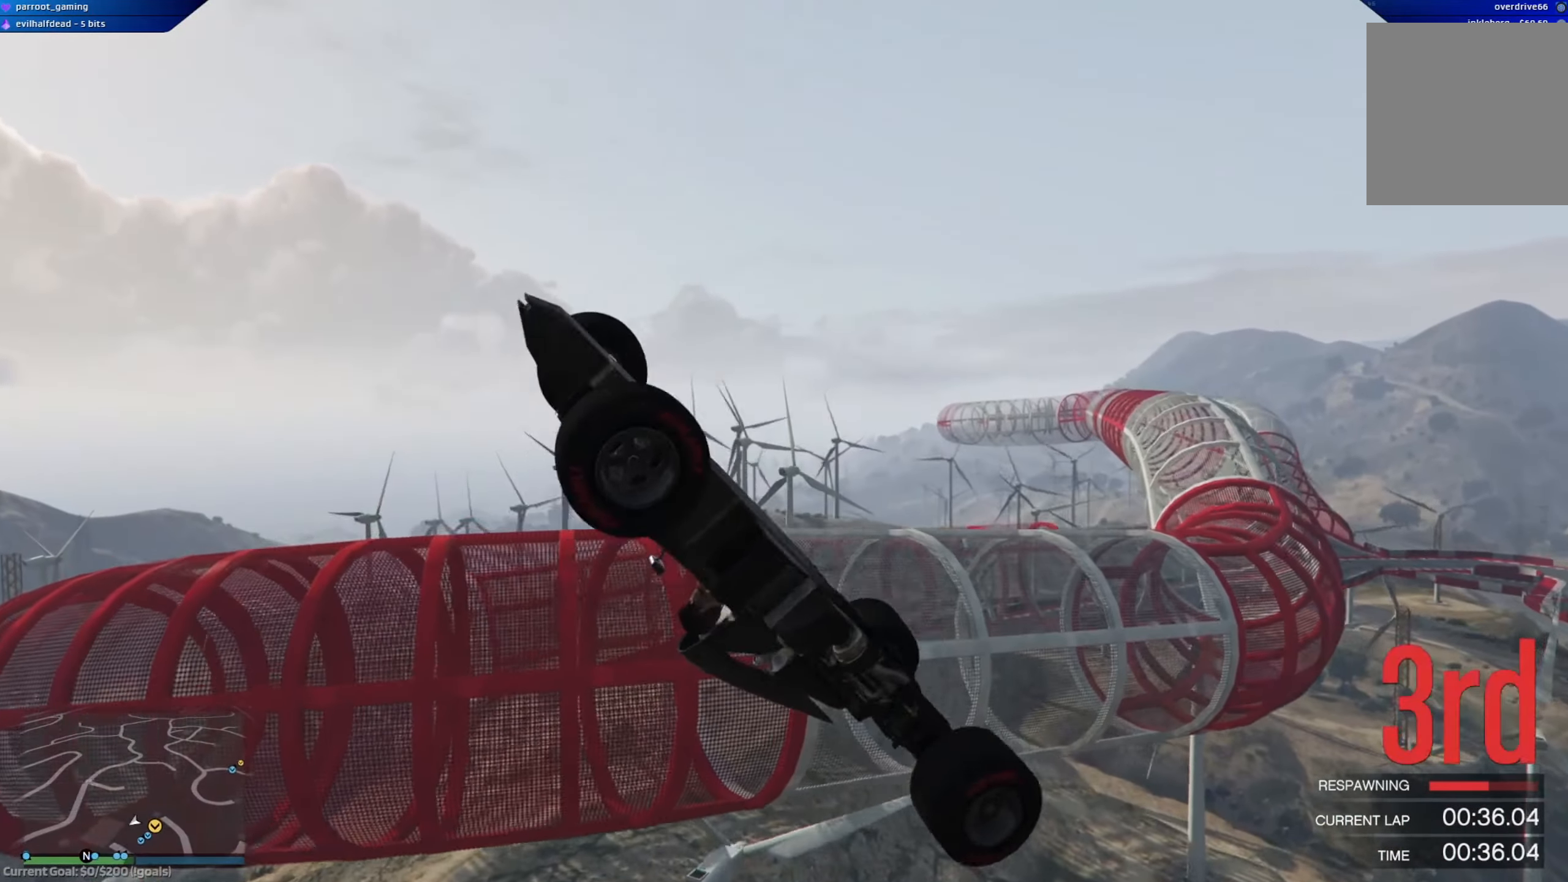
{"buttons": ["Y", "R2"], "left_stick": "center", "right_stick": "center", "events": []}
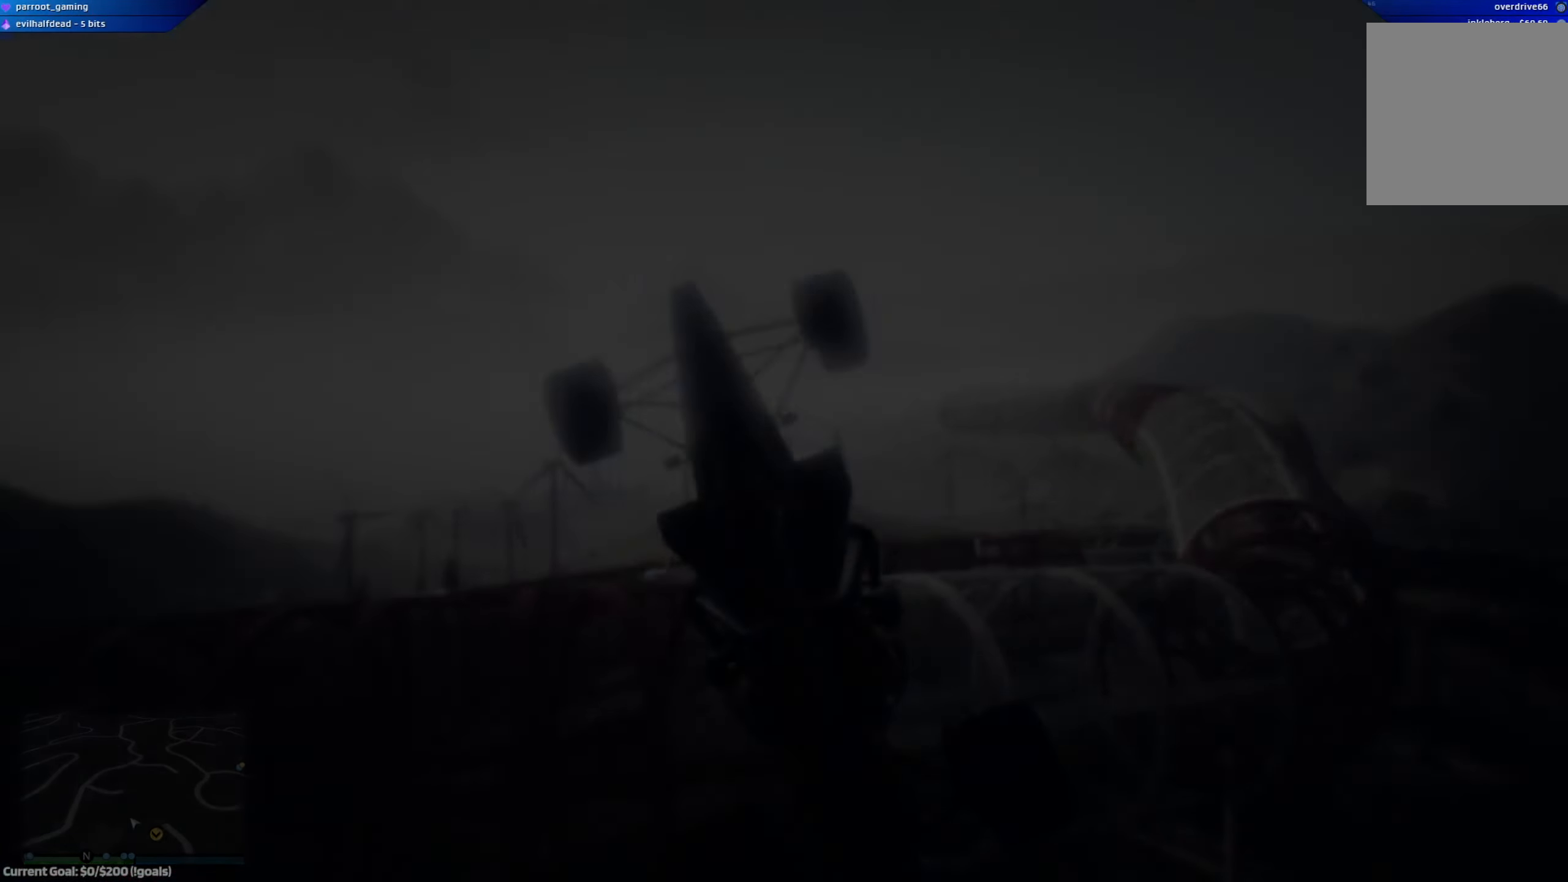
{"buttons": ["R2"], "left_stick": "left", "right_stick": "center", "events": [[384, "Y", "up"], [484, "left_stick", "left"]]}
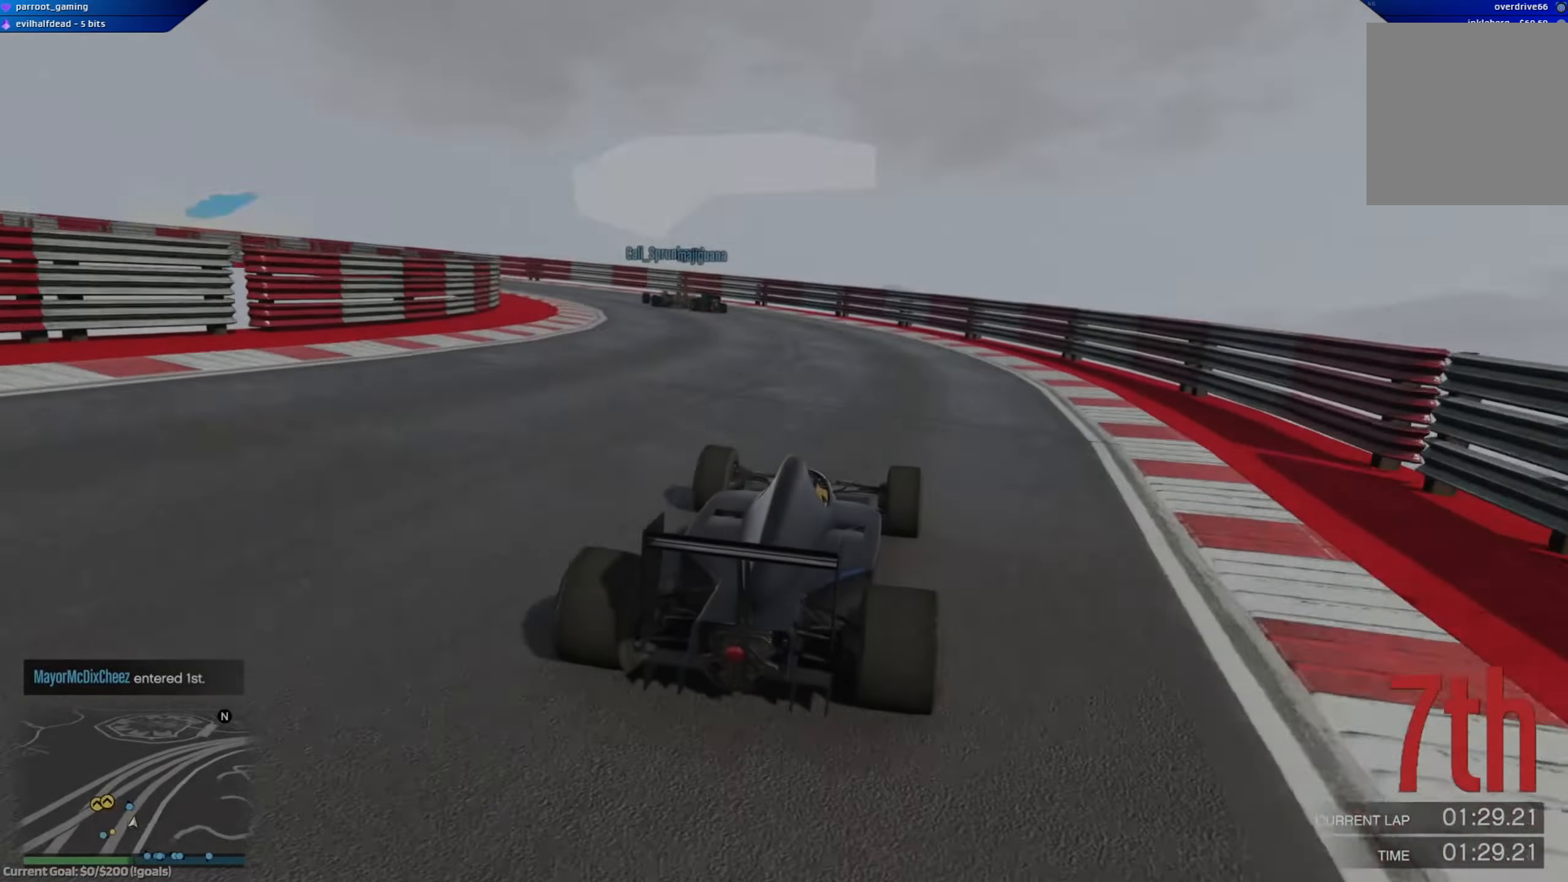
{"buttons": ["R2"], "left_stick": "left", "right_stick": "center", "events": []}
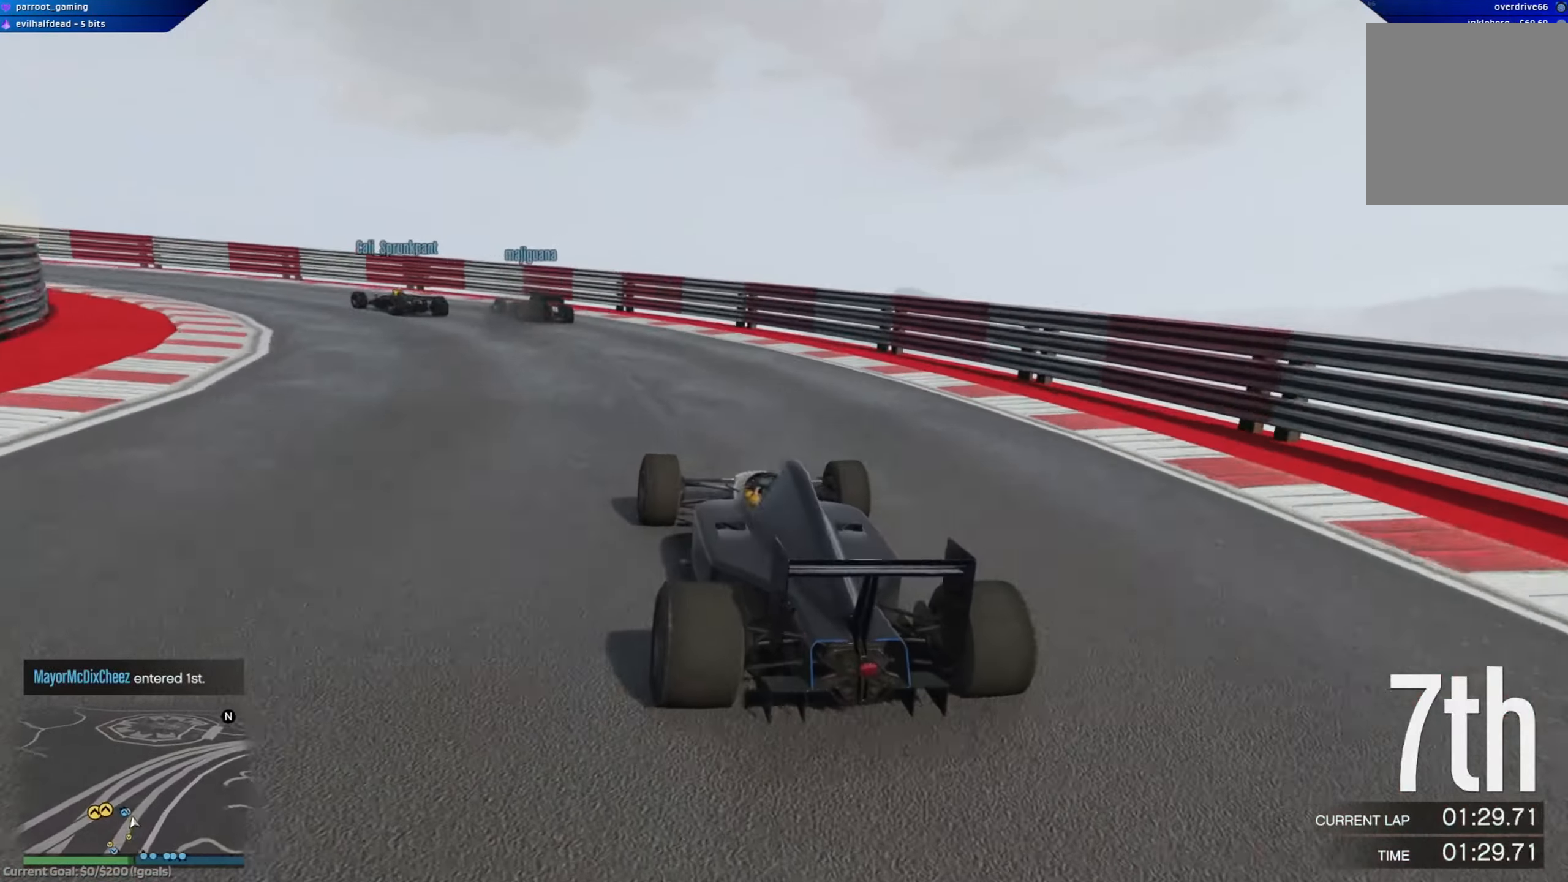
{"buttons": ["R2"], "left_stick": "left", "right_stick": "center", "events": []}
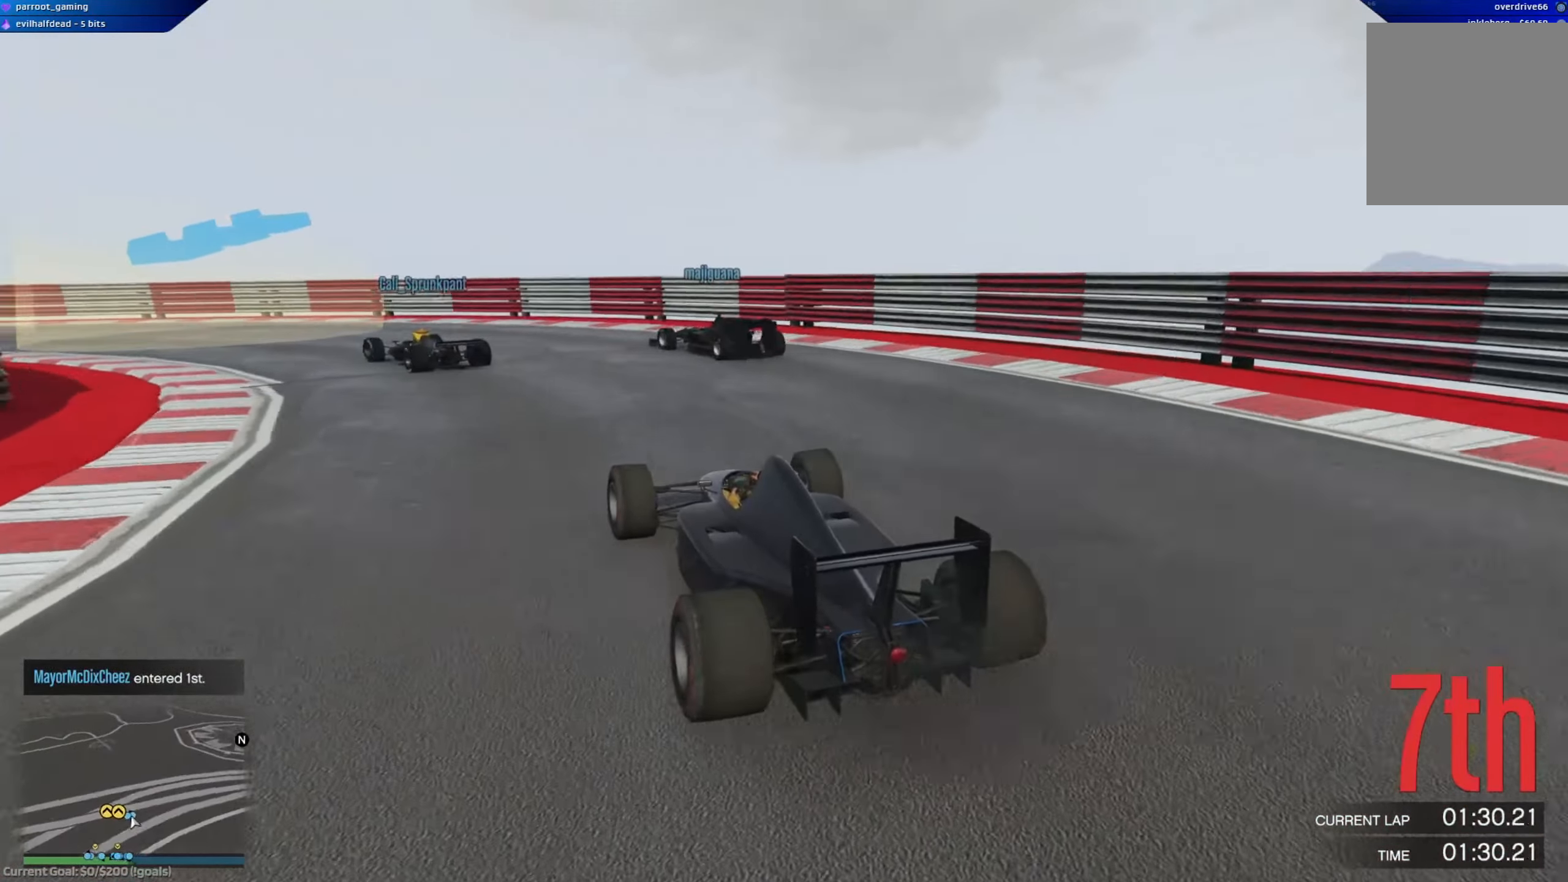
{"buttons": ["R2"], "left_stick": "left", "right_stick": "center", "events": []}
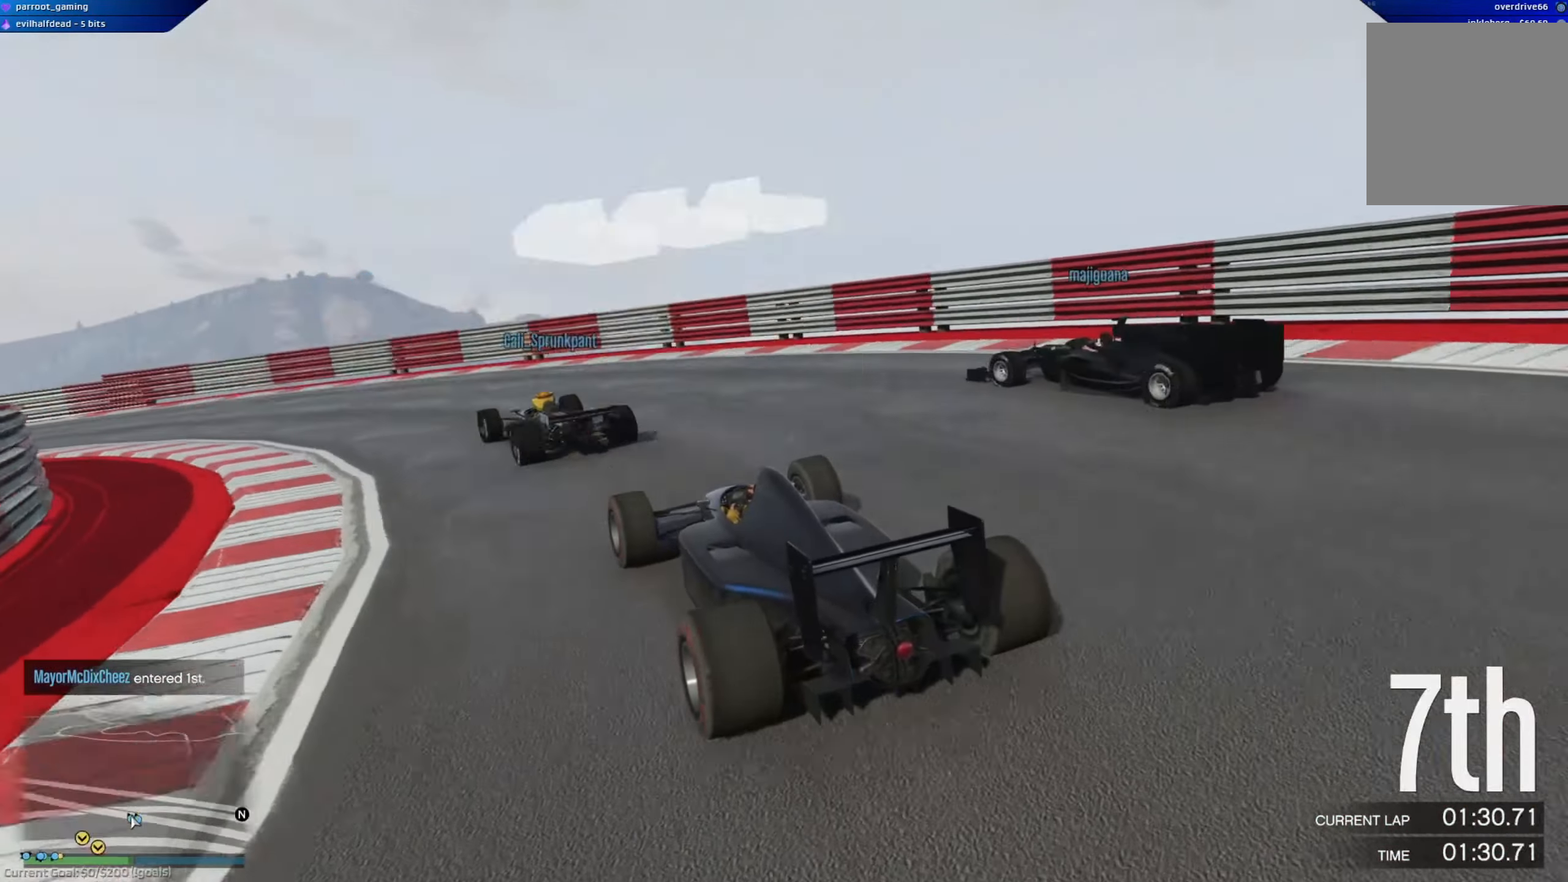
{"buttons": [], "left_stick": "left", "right_stick": "center", "events": [[17, "R2", "up"], [100, "left_stick", "center"], [150, "R2", "down"], [184, "left_stick", "left"], [250, "R2", "up"]]}
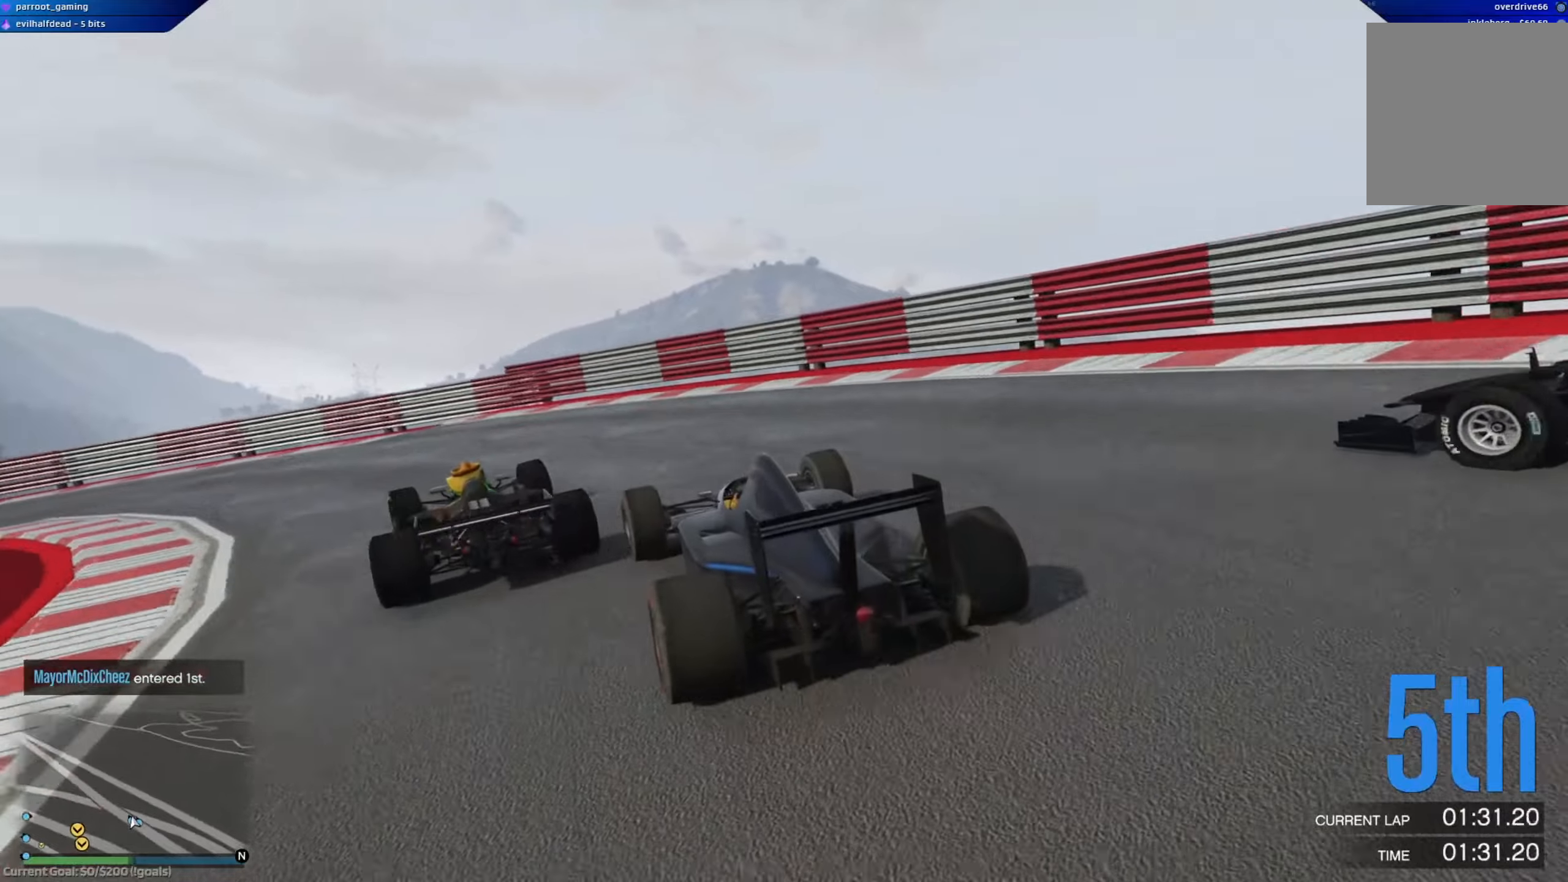
{"buttons": ["R2"], "left_stick": "left", "right_stick": "center", "events": [[67, "R2", "down"]]}
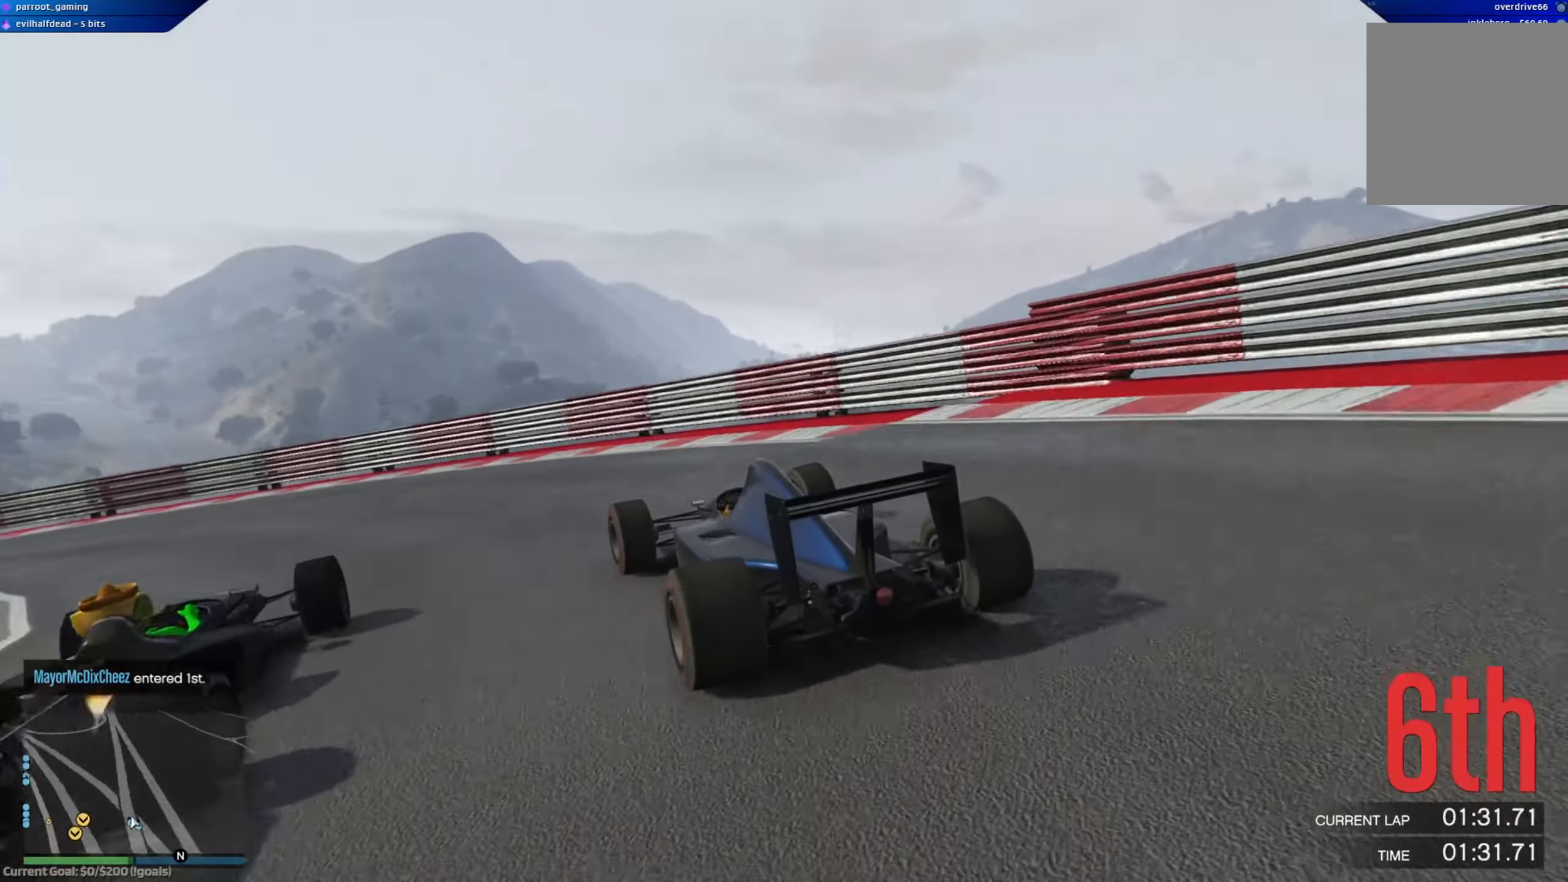
{"buttons": ["R2"], "left_stick": "left", "right_stick": "center", "events": []}
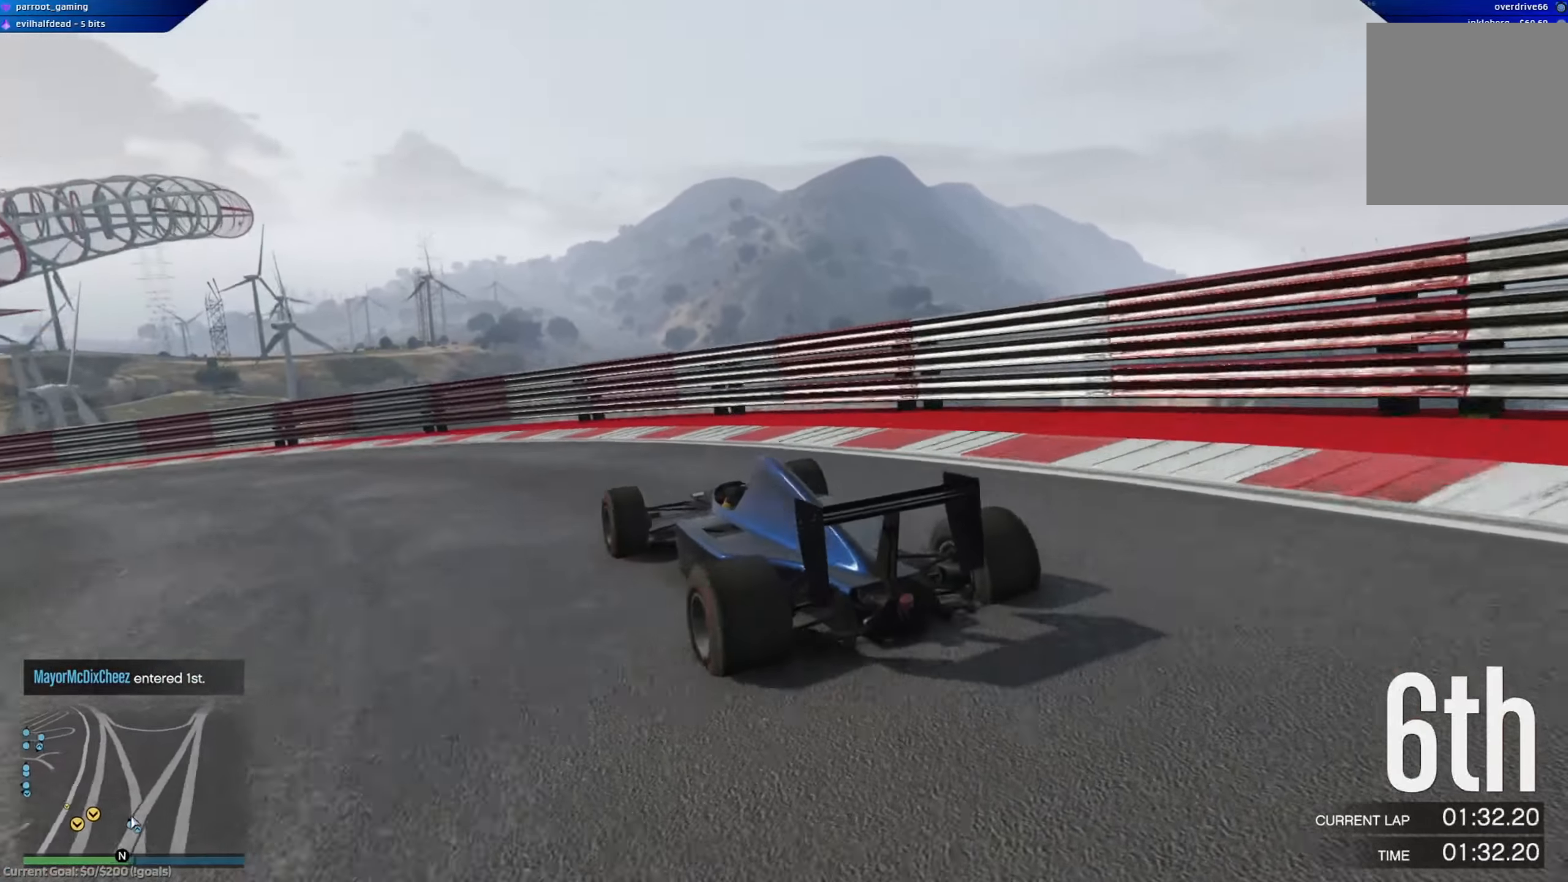
{"buttons": ["R2"], "left_stick": "left", "right_stick": "center", "events": [[283, "left_stick", "right"], [367, "left_stick", "left"]]}
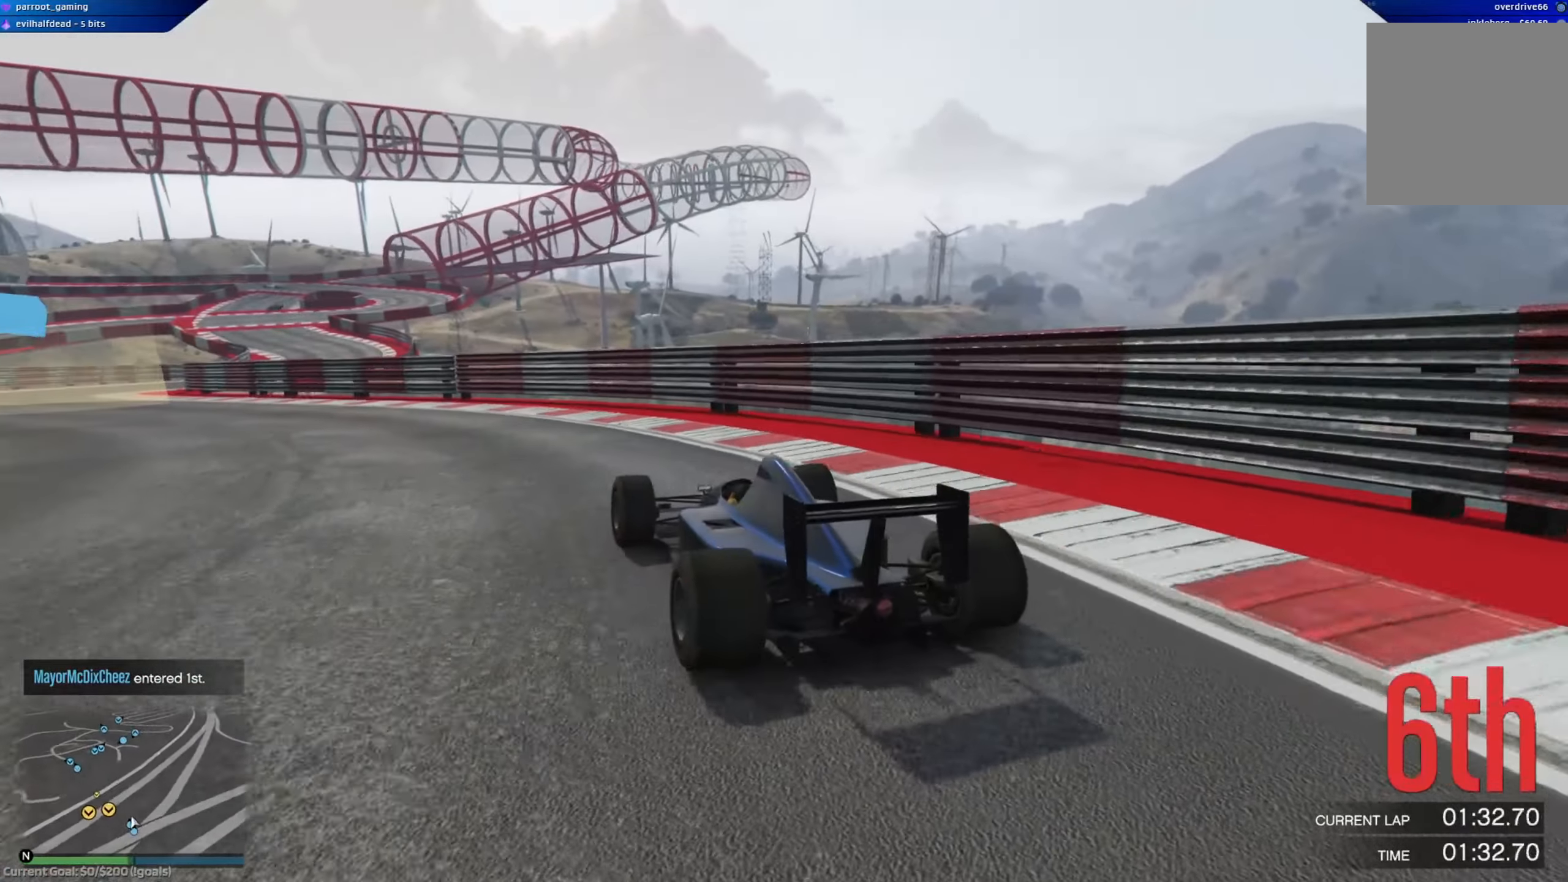
{"buttons": ["R2"], "left_stick": "center", "right_stick": "center", "events": [[133, "left_stick", "center"], [267, "left_stick", "left"], [433, "left_stick", "center"]]}
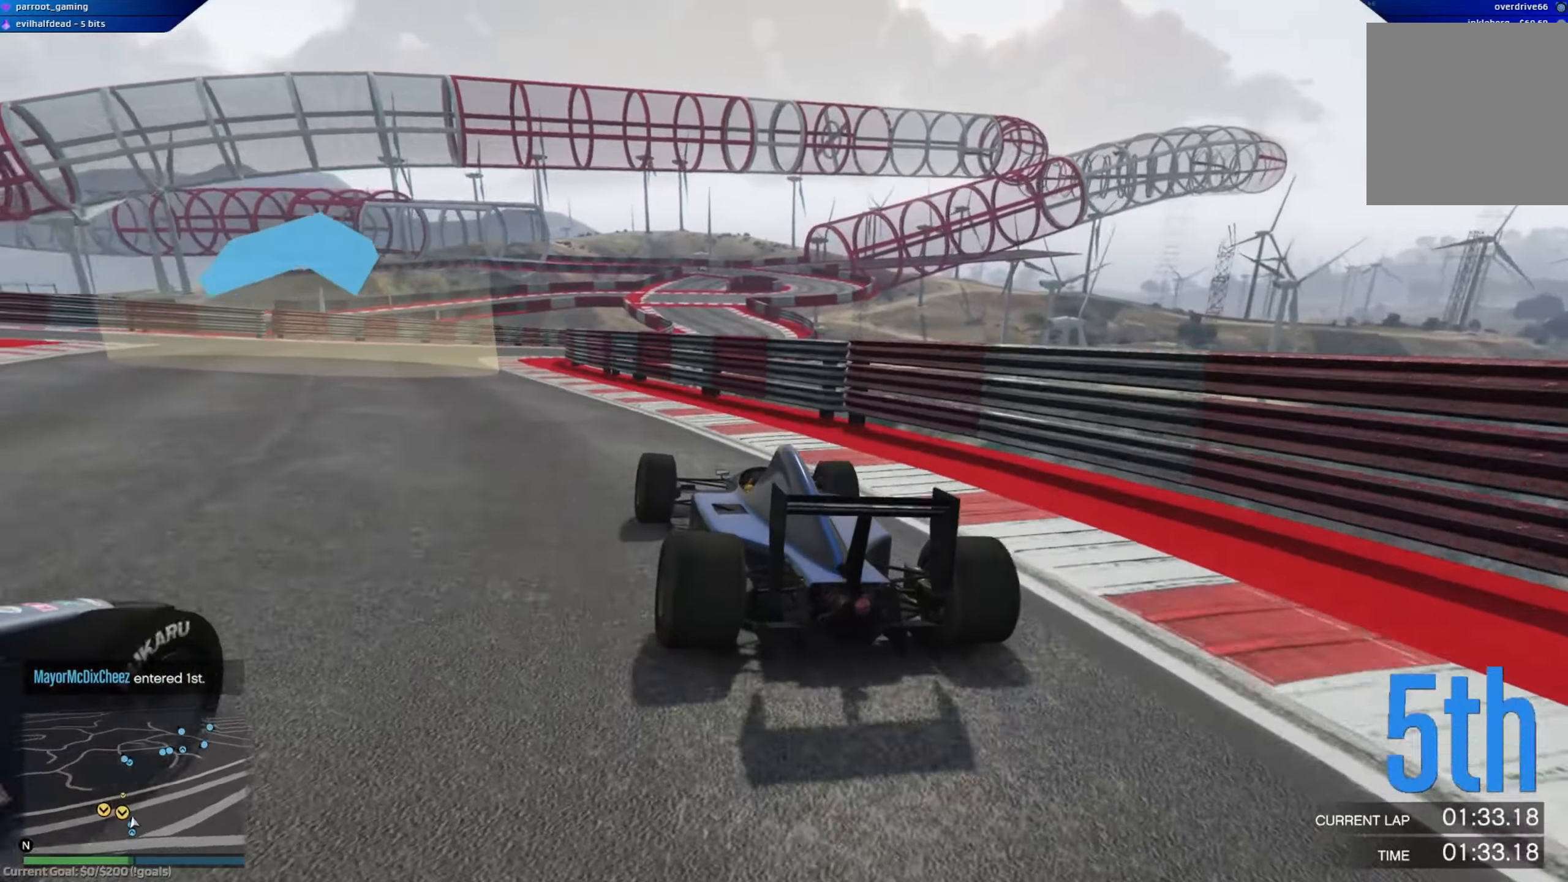
{"buttons": ["R2"], "left_stick": "center", "right_stick": "center", "events": [[67, "left_stick", "left"], [217, "left_stick", "right"], [284, "left_stick", "center"]]}
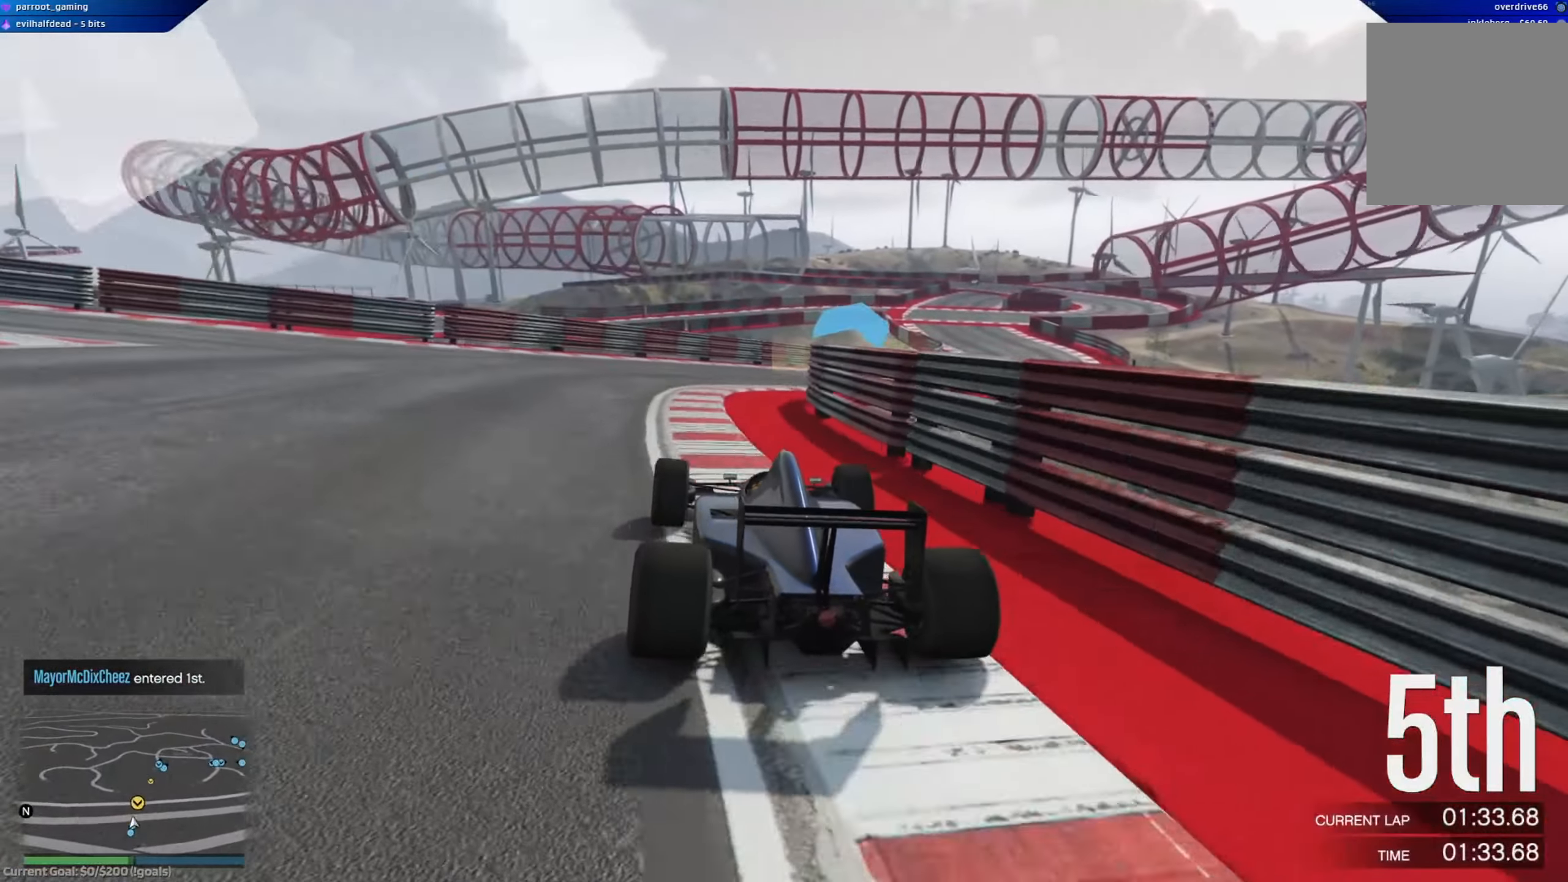
{"buttons": ["R2"], "left_stick": "right", "right_stick": "center", "events": [[33, "left_stick", "right"], [433, "left_stick", "center"], [483, "left_stick", "right"]]}